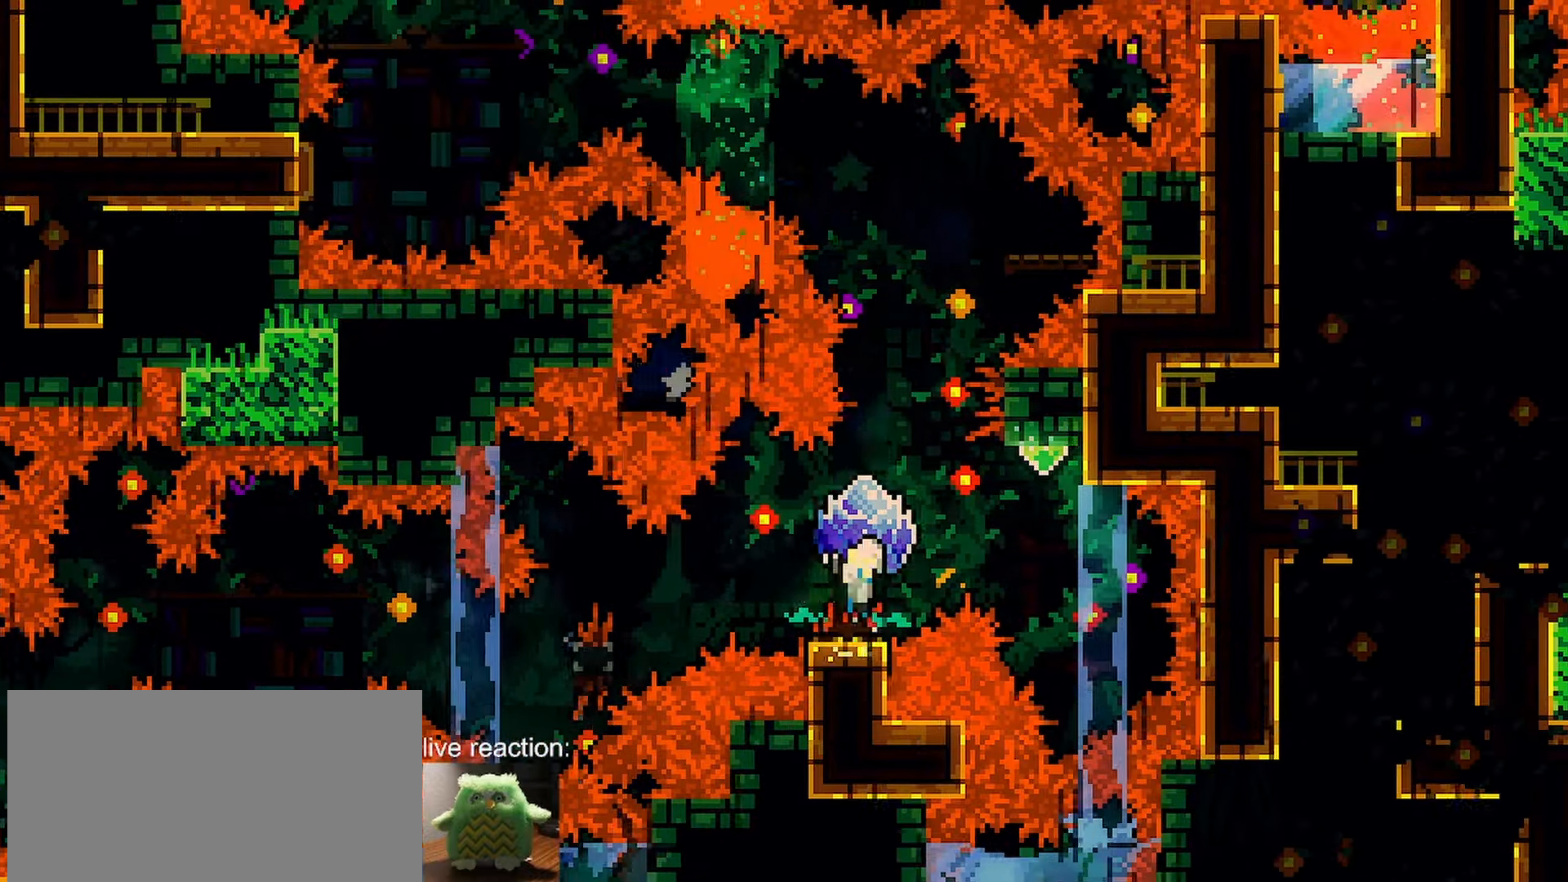
Gameplay with keyboard; each line is a JSON object with the keys held at the frame after it. "events" lists presses ("down") and releases ("up") of "dash", "demo", "down", "grab", "jump", "jump2", "left", "menu", "right" and "up" between this image and that frame as [ms after this image, input, new state], when the widget could be followed in between. No other keys are recorded. Mouse input is not recorded. Key names are as the overlay labels them; some are game actions (e.g. jump) rather than physical keys.
{"keys": ["jump", "right"], "events": [[467, "grab", "up"]]}
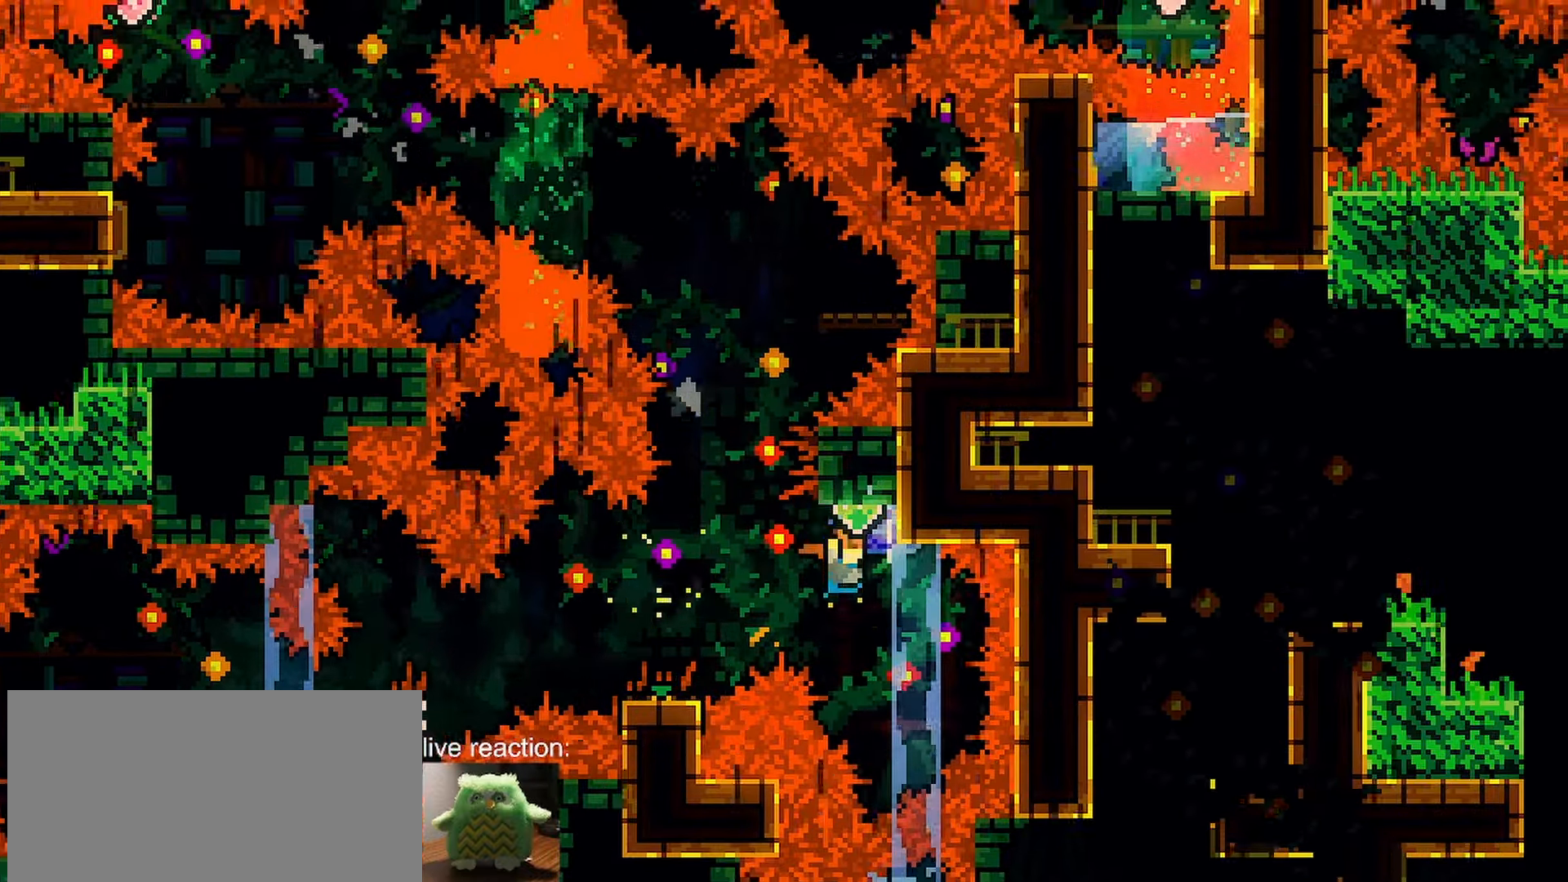
{"keys": ["grab", "jump"], "events": [[17, "jump", "up"], [67, "up", "down"], [117, "dash", "down"], [117, "right", "up"], [250, "dash", "up"], [250, "jump", "down"], [250, "up", "up"], [300, "grab", "down"]]}
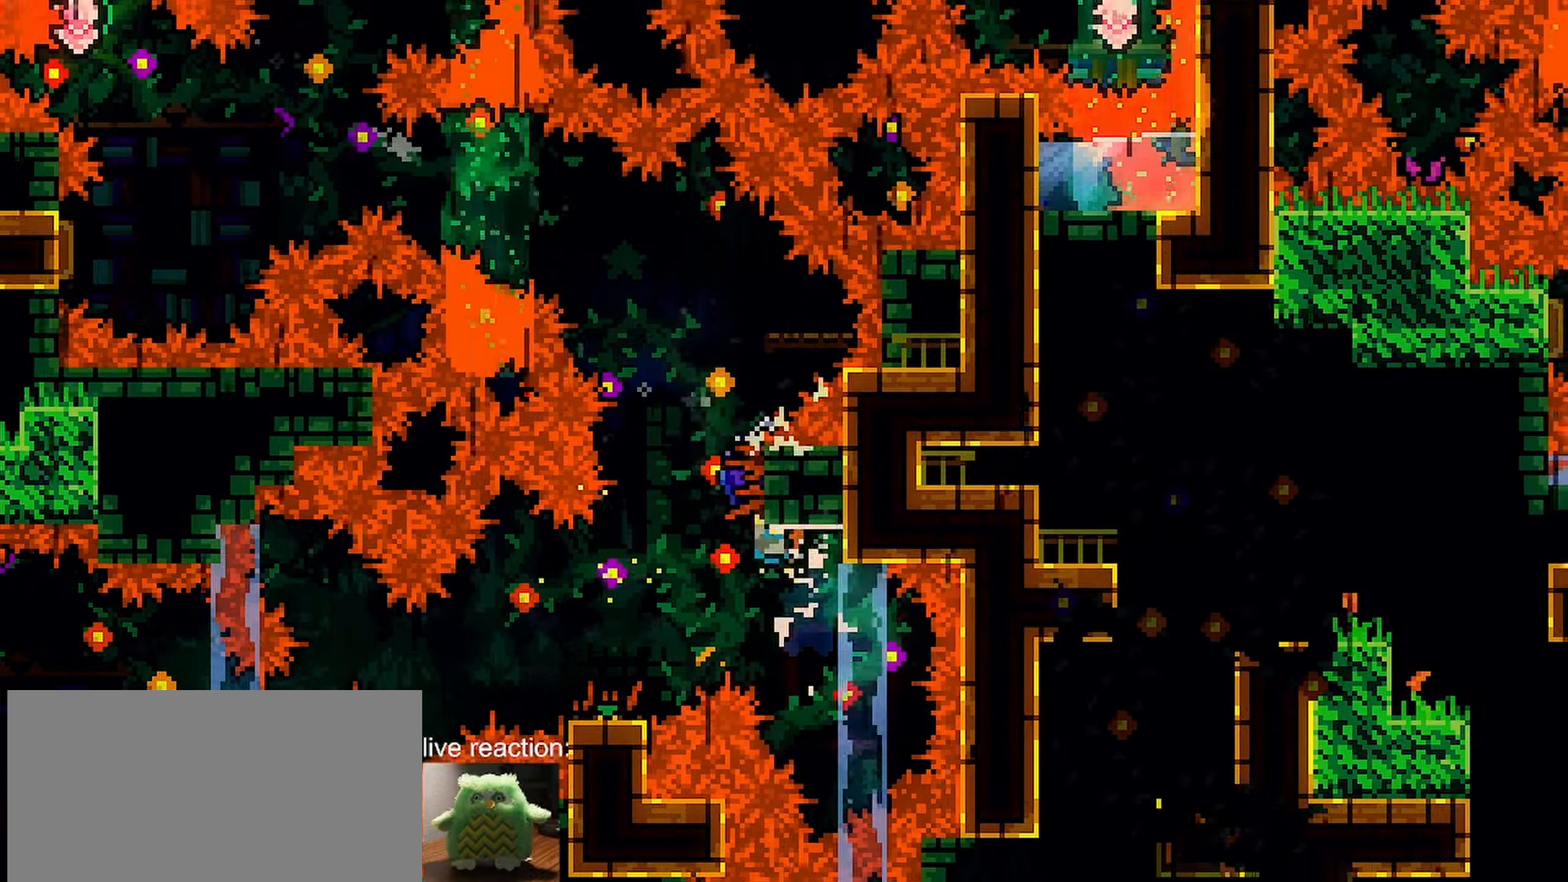
{"keys": ["demo", "grab", "right"], "events": [[317, "left", "down"], [350, "grab", "up"], [350, "jump", "up"], [450, "demo", "down"], [450, "grab", "down"], [450, "left", "up"], [450, "right", "down"]]}
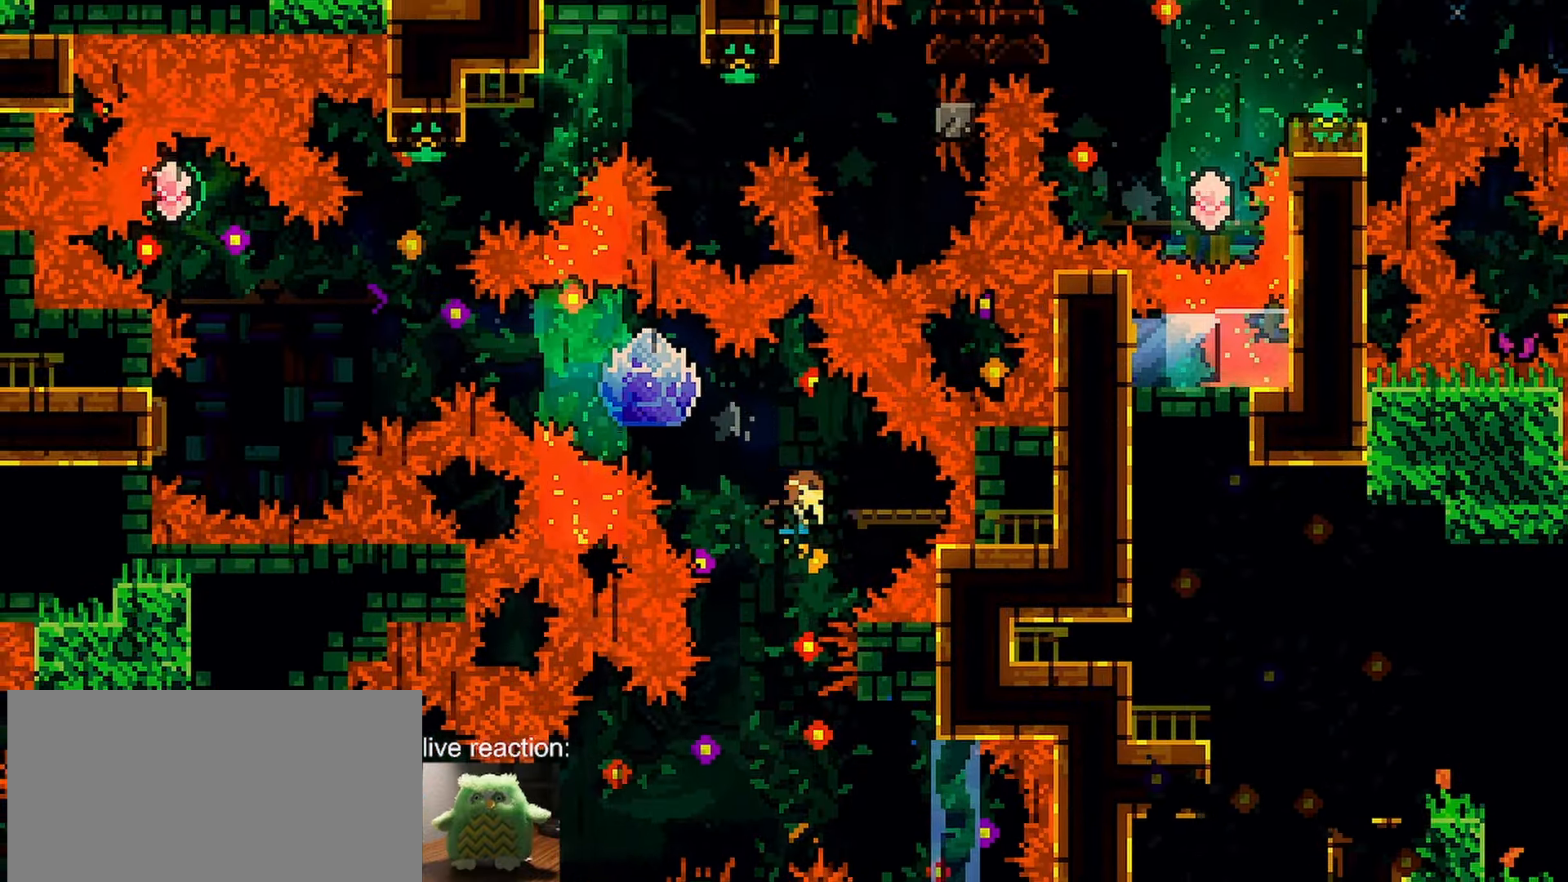
{"keys": ["grab", "jump", "left", "up"], "events": [[83, "demo", "up"], [133, "jump", "down"], [133, "left", "down"], [133, "right", "up"], [133, "up", "down"], [183, "dash", "down"], [467, "dash", "up"]]}
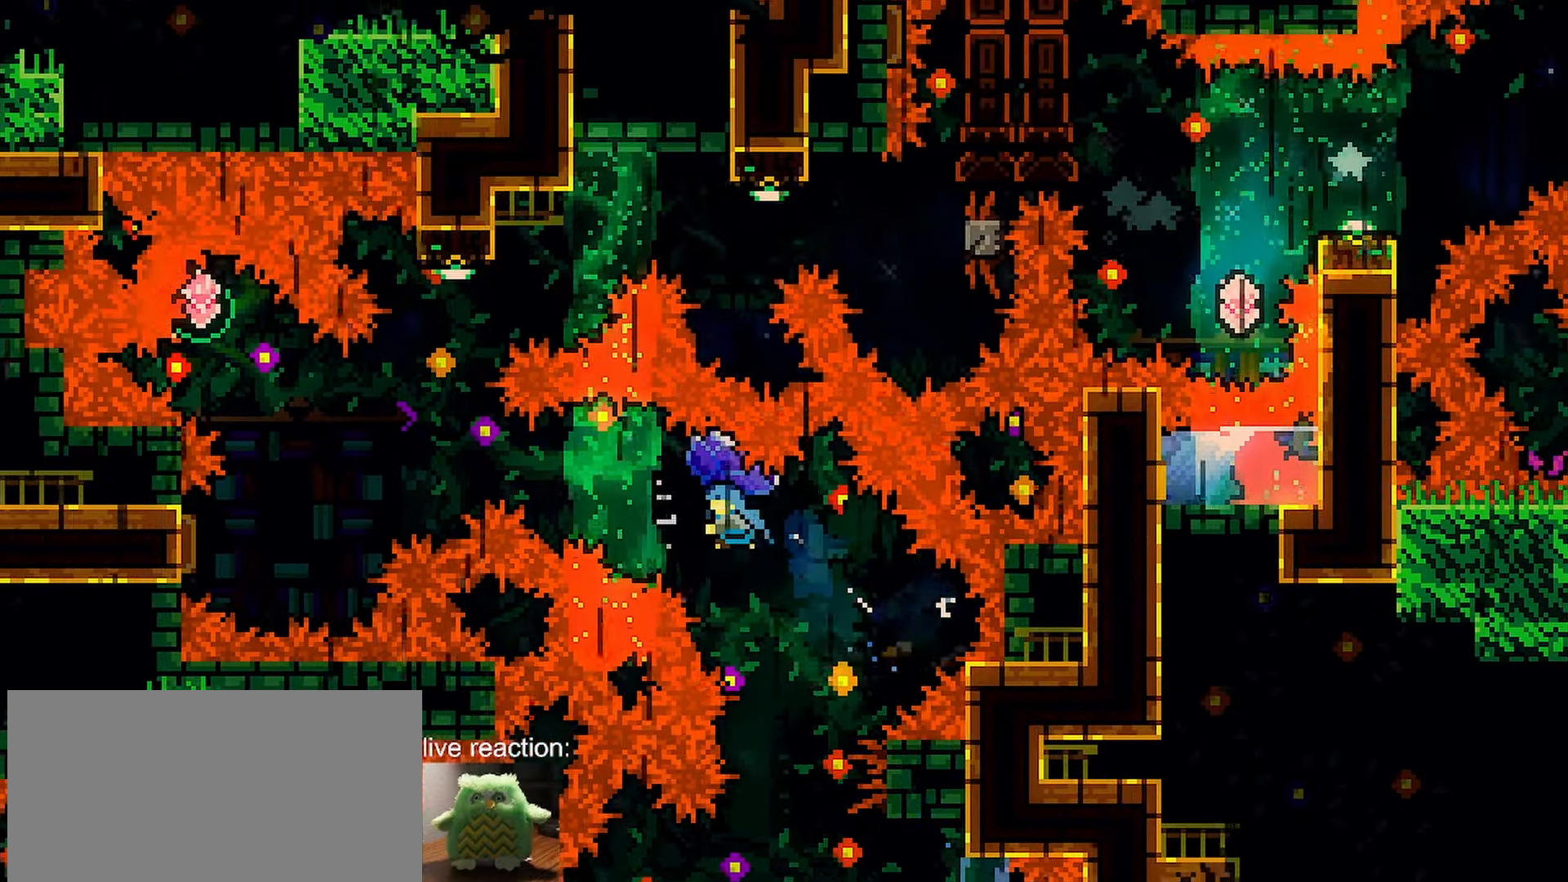
{"keys": ["left"], "events": [[100, "up", "up"], [250, "down", "down"], [350, "grab", "up"], [383, "jump", "up"], [483, "down", "up"]]}
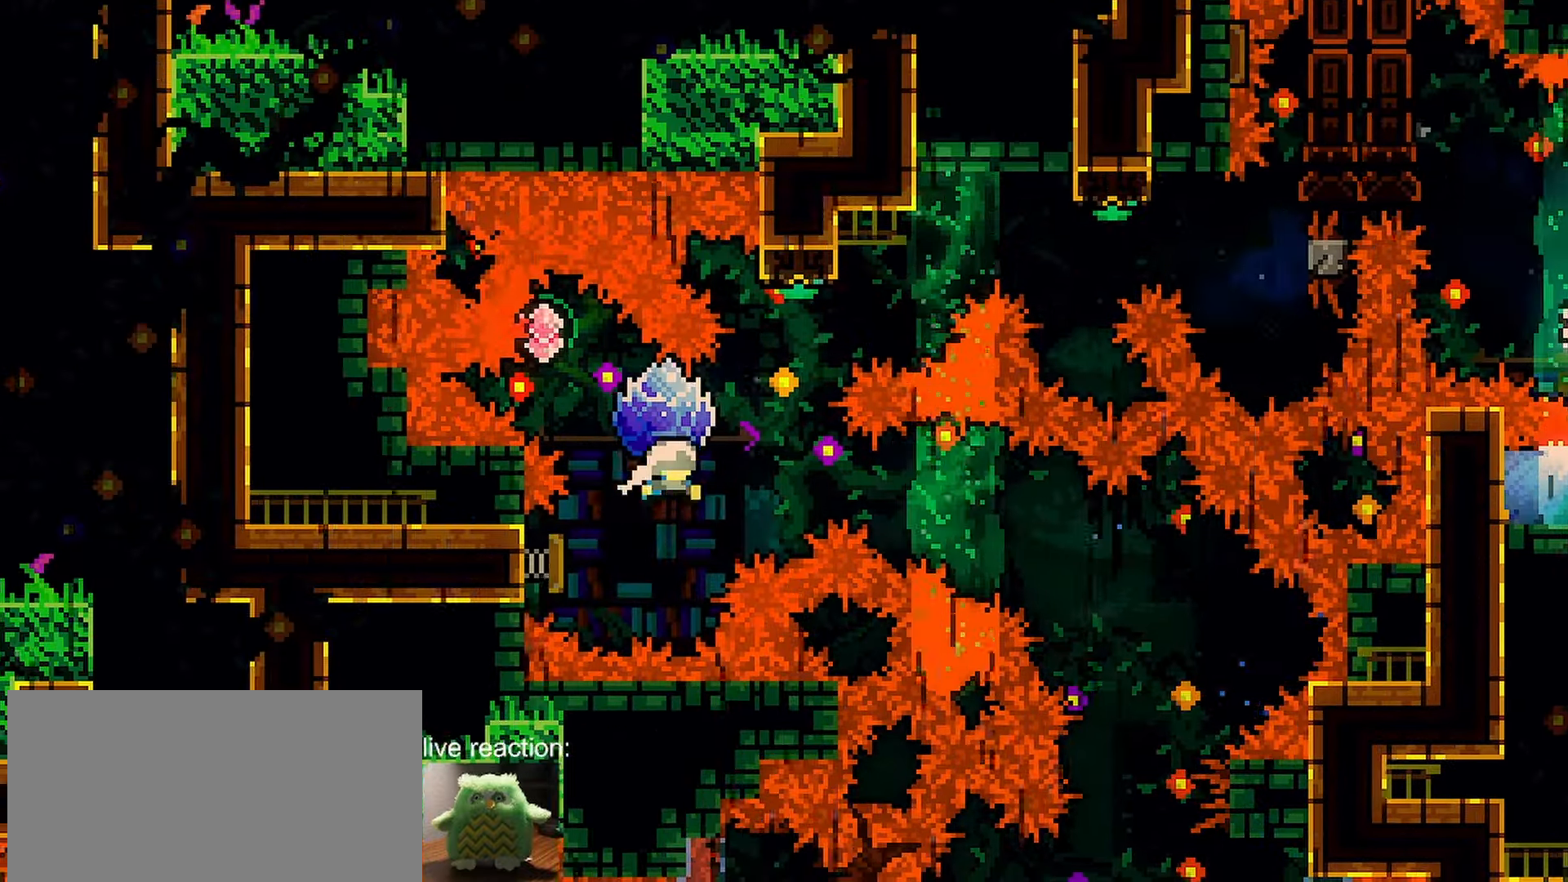
{"keys": ["dash", "grab"], "events": [[33, "dash", "down"], [33, "up", "down"], [67, "down", "down"], [117, "down", "up"], [117, "grab", "down"], [167, "down", "down"], [217, "down", "up"], [267, "up", "up"], [350, "left", "up"]]}
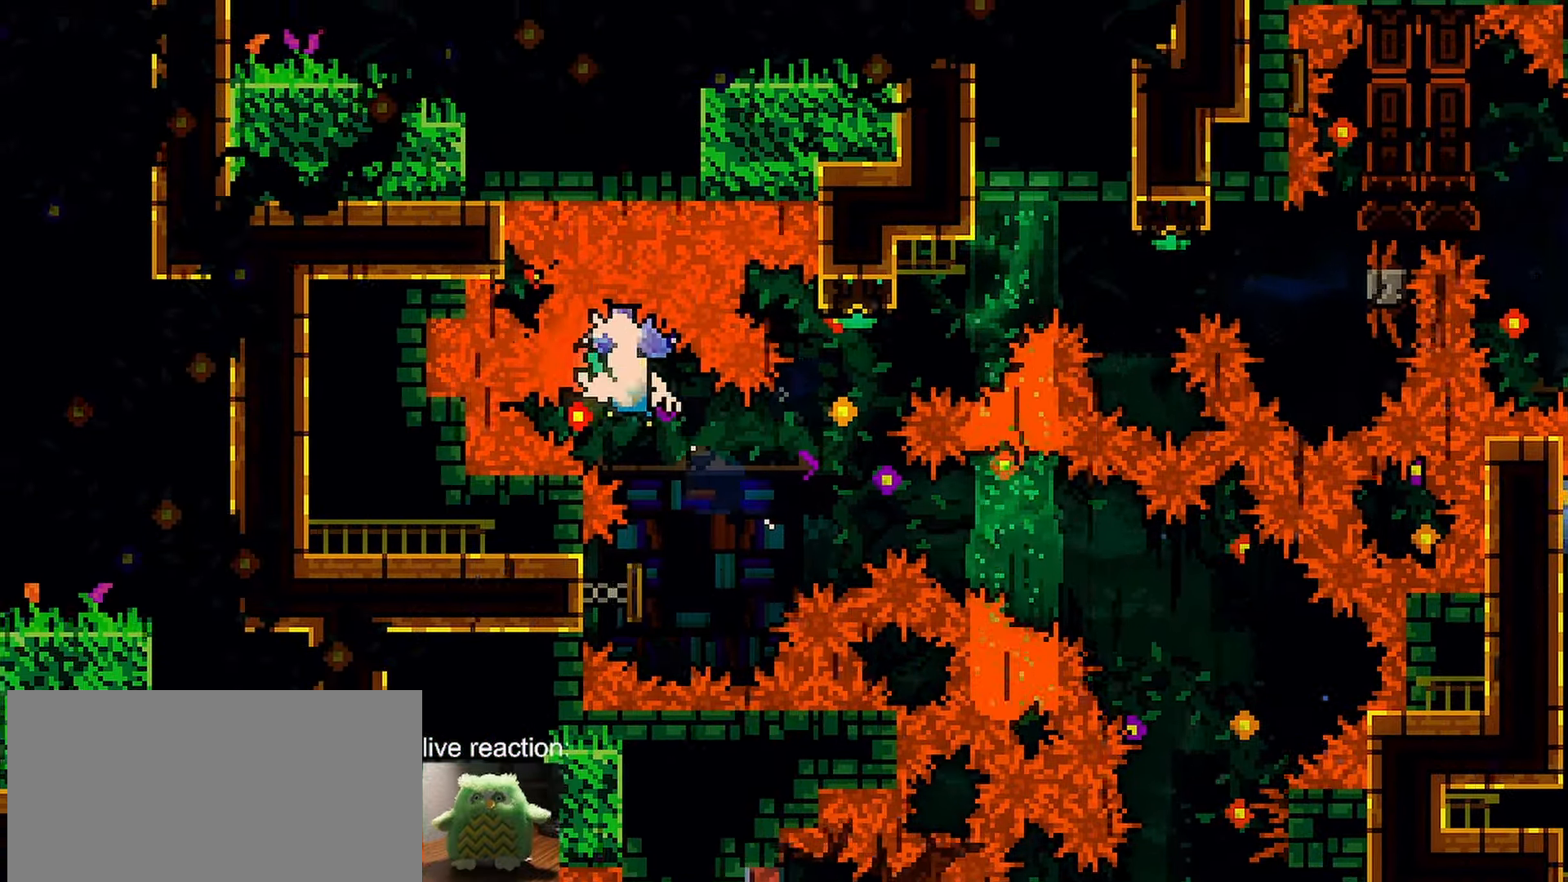
{"keys": ["grab", "left"], "events": [[100, "right", "down"], [317, "right", "up"], [367, "dash", "up"], [367, "left", "down"]]}
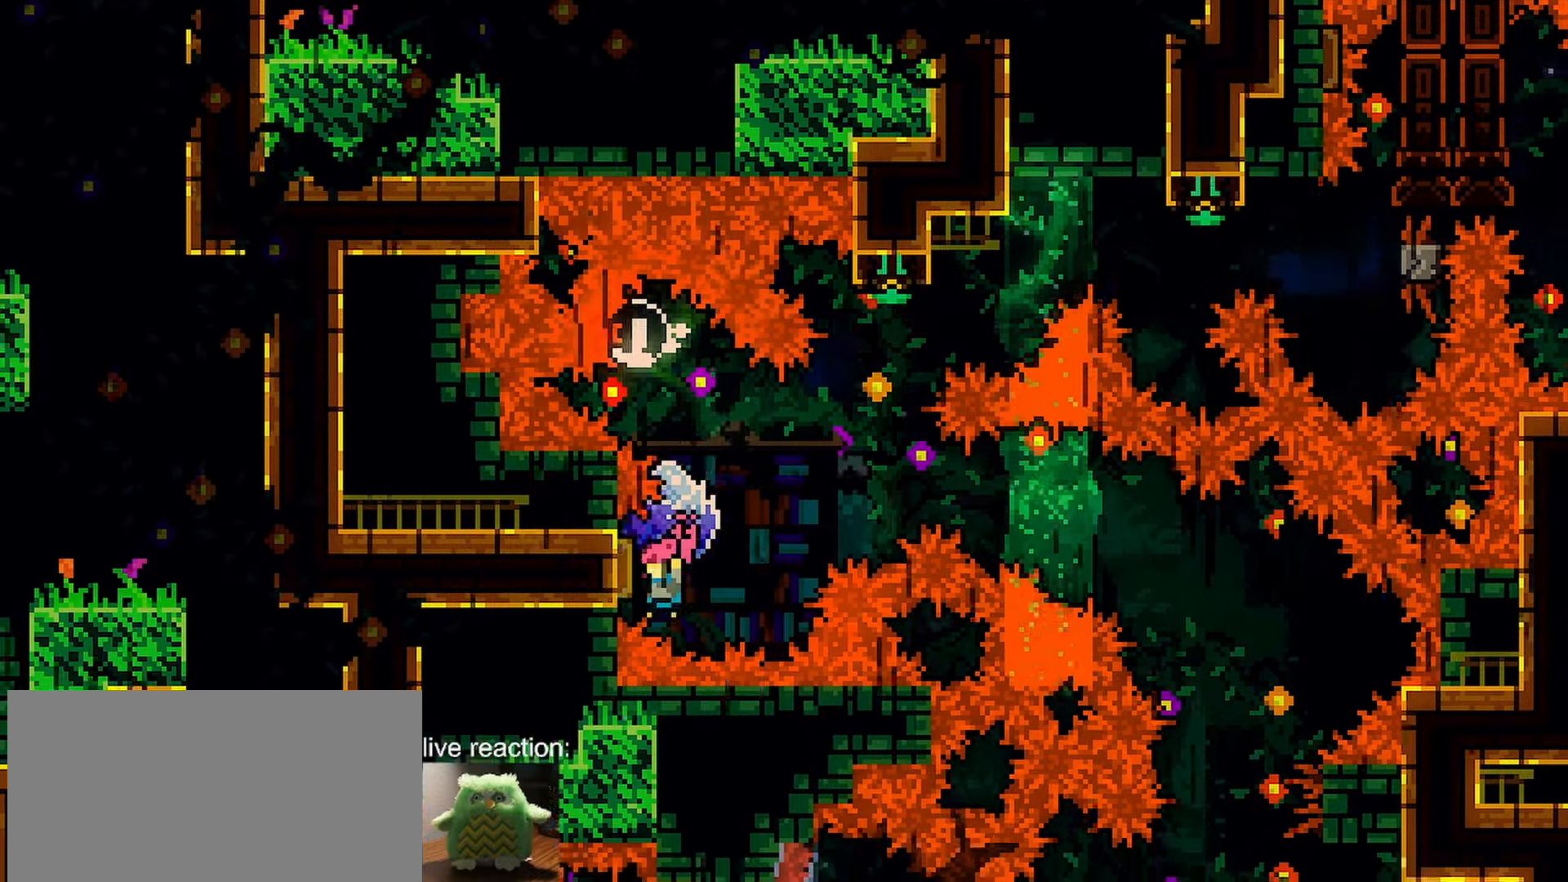
{"keys": ["grab"], "events": [[100, "grab", "up"], [100, "left", "up"], [150, "grab", "down"]]}
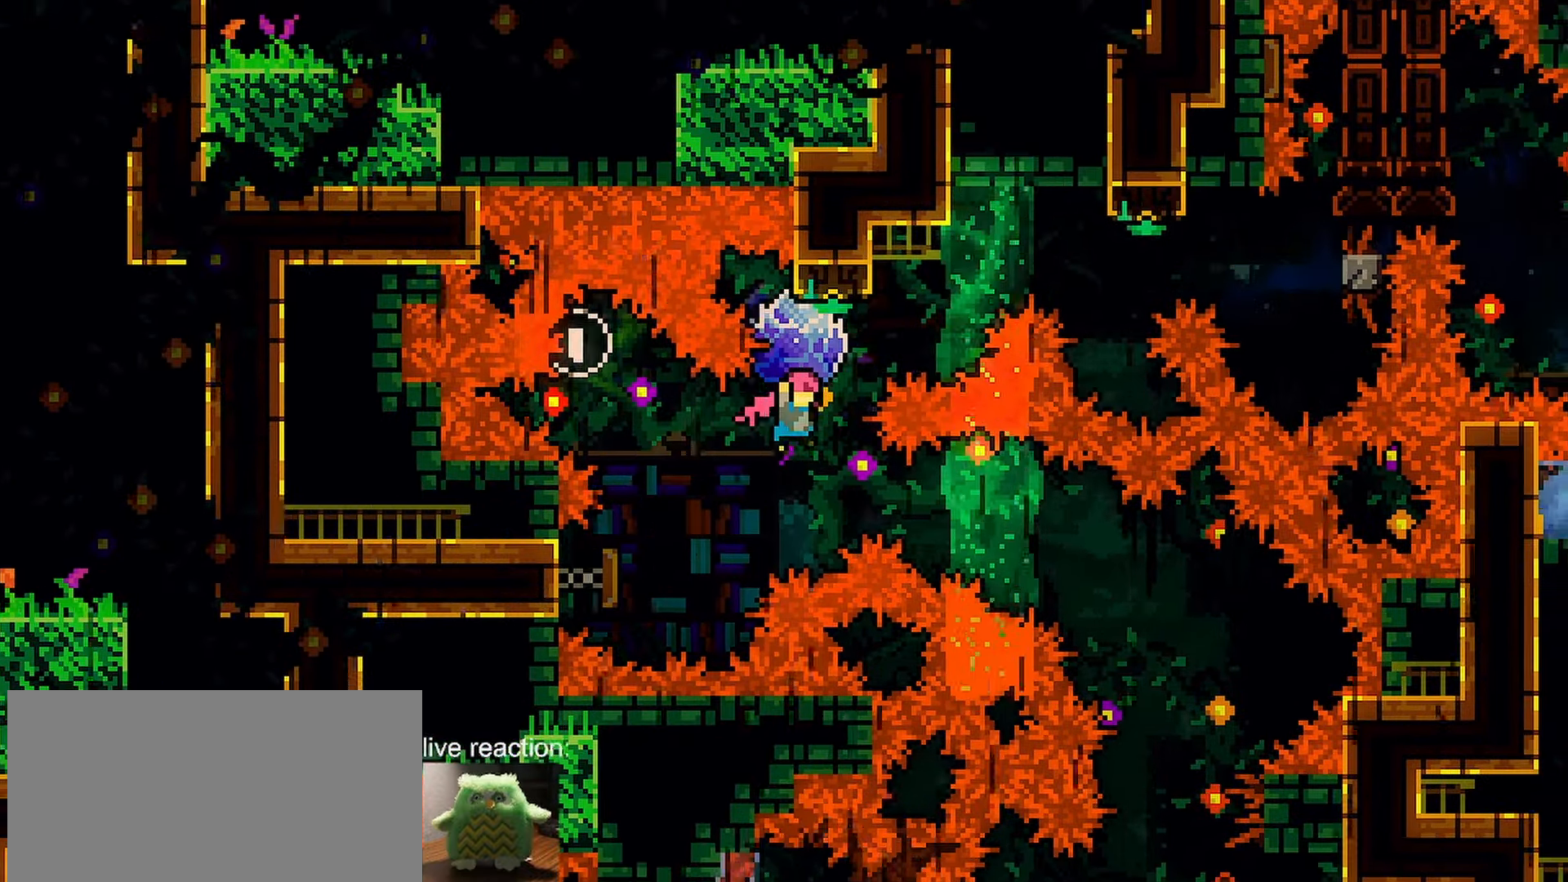
{"keys": ["dash", "grab", "right", "up"], "events": [[67, "right", "down"], [67, "up", "down"], [117, "dash", "down"], [117, "grab", "up"], [217, "grab", "down"]]}
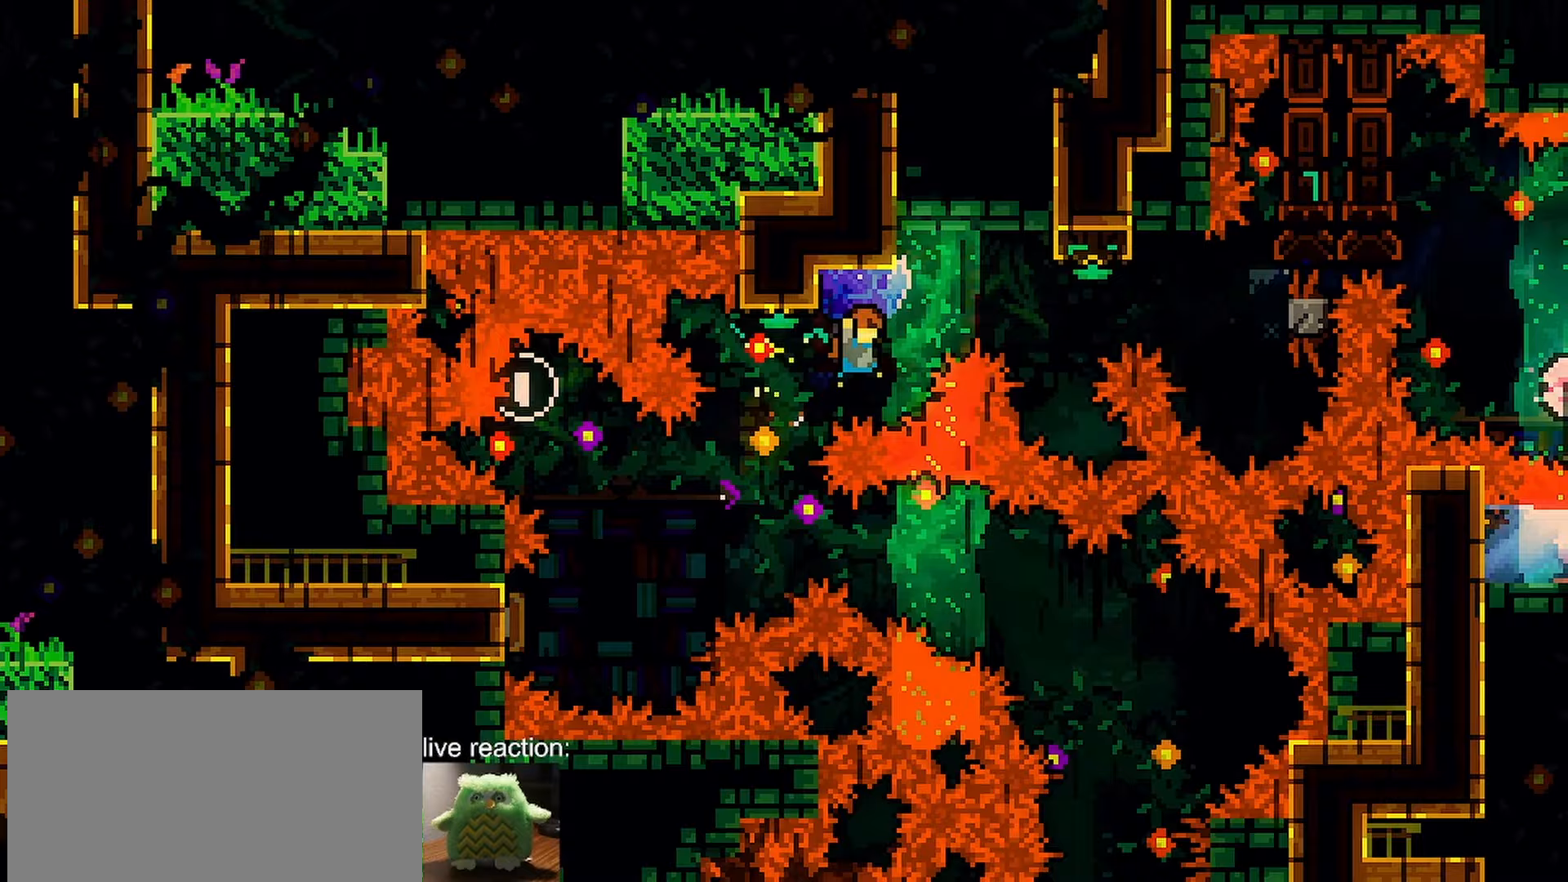
{"keys": ["dash", "grab", "right", "up"], "events": [[333, "dash", "up"], [367, "grab", "up"], [417, "dash", "down"], [467, "grab", "down"]]}
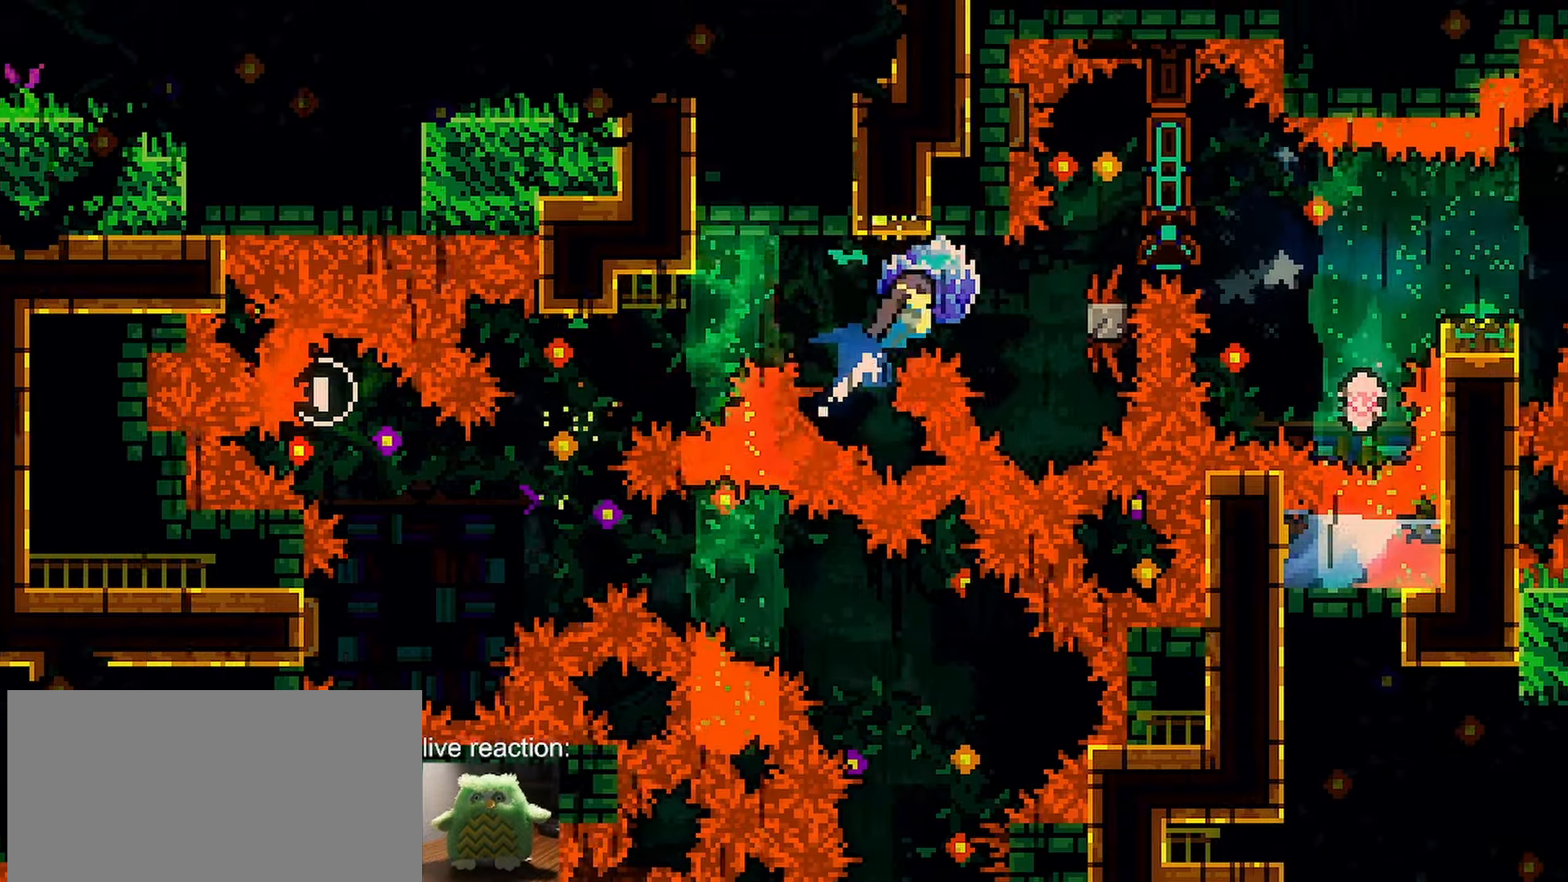
{"keys": ["down", "right"], "events": [[250, "up", "up"], [383, "down", "down"], [483, "dash", "up"], [483, "grab", "up"]]}
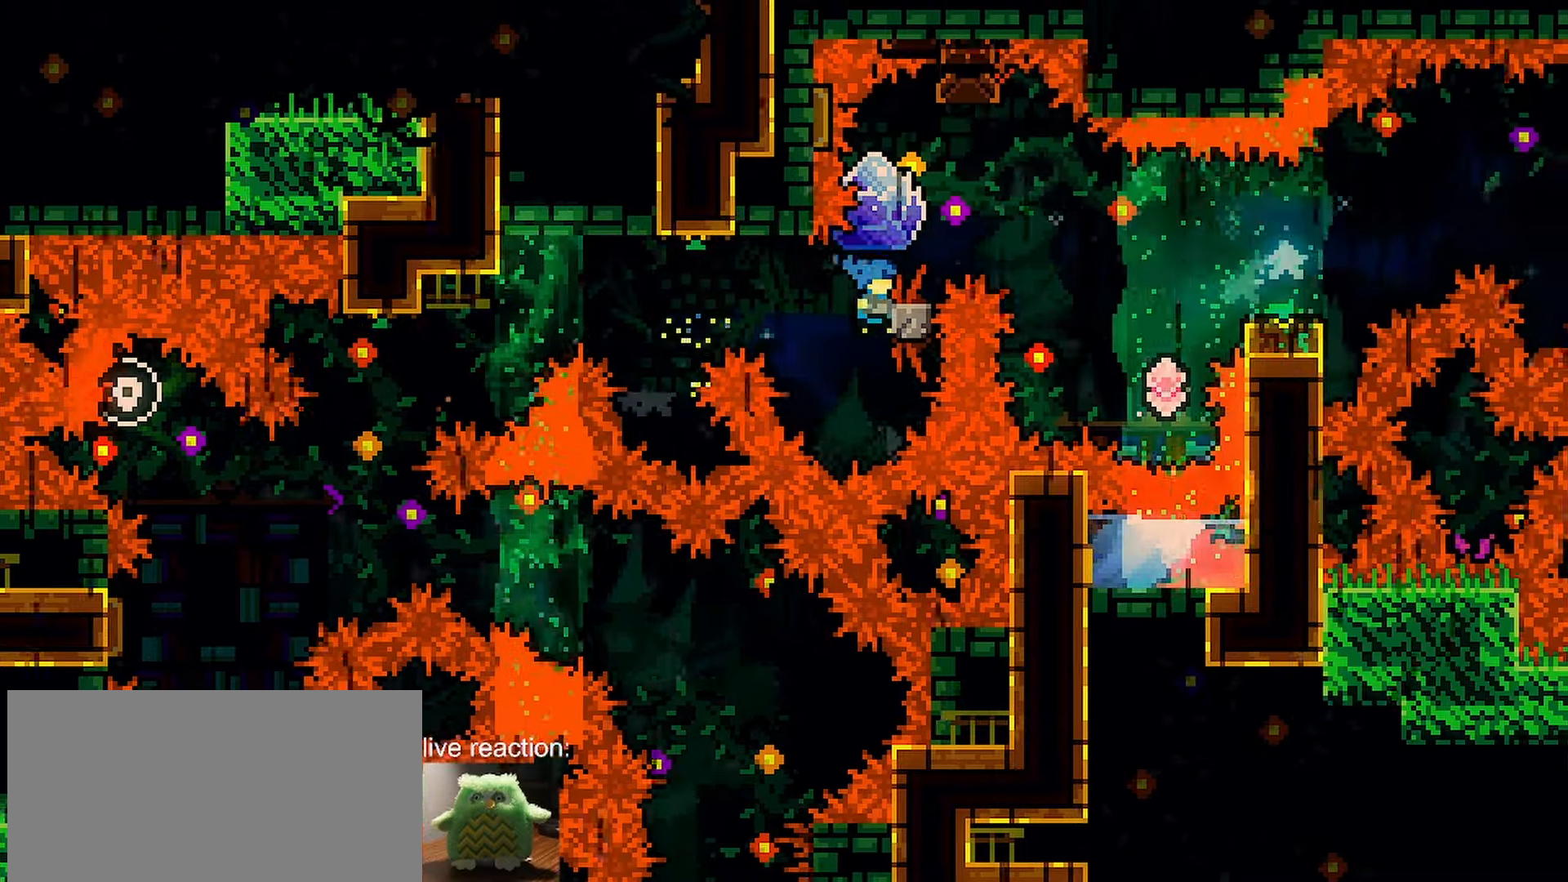
{"keys": ["grab", "jump"], "events": [[33, "grab", "down"], [83, "down", "up"], [83, "jump", "down"], [83, "right", "up"]]}
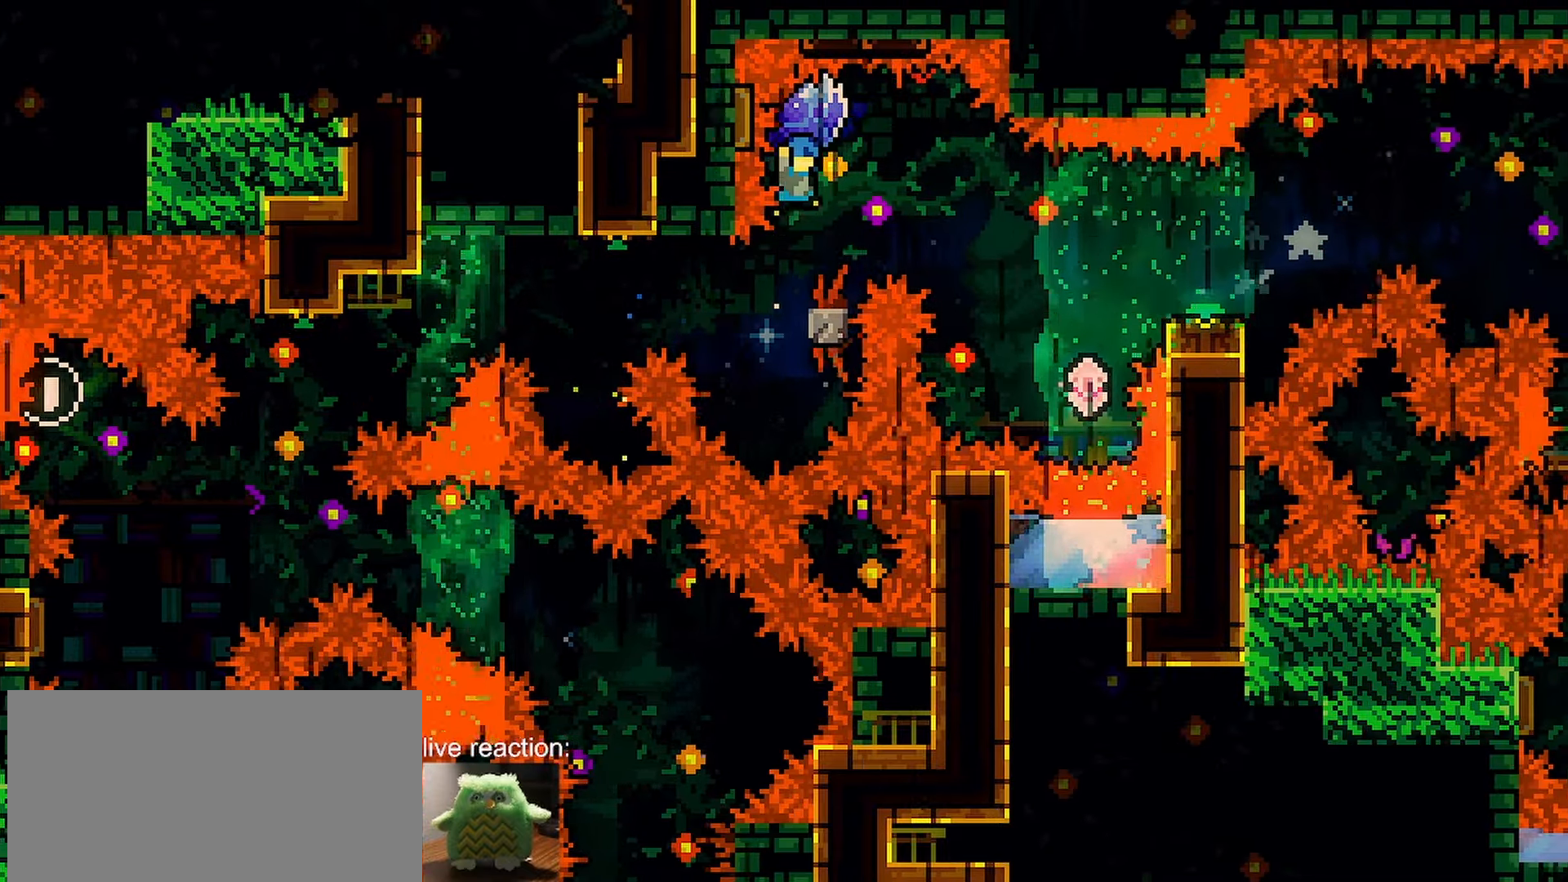
{"keys": ["grab", "jump", "right"], "events": [[183, "down", "down"], [283, "jump", "up"], [317, "grab", "up"], [367, "down", "up"], [367, "grab", "down"], [417, "jump", "down"], [467, "right", "down"]]}
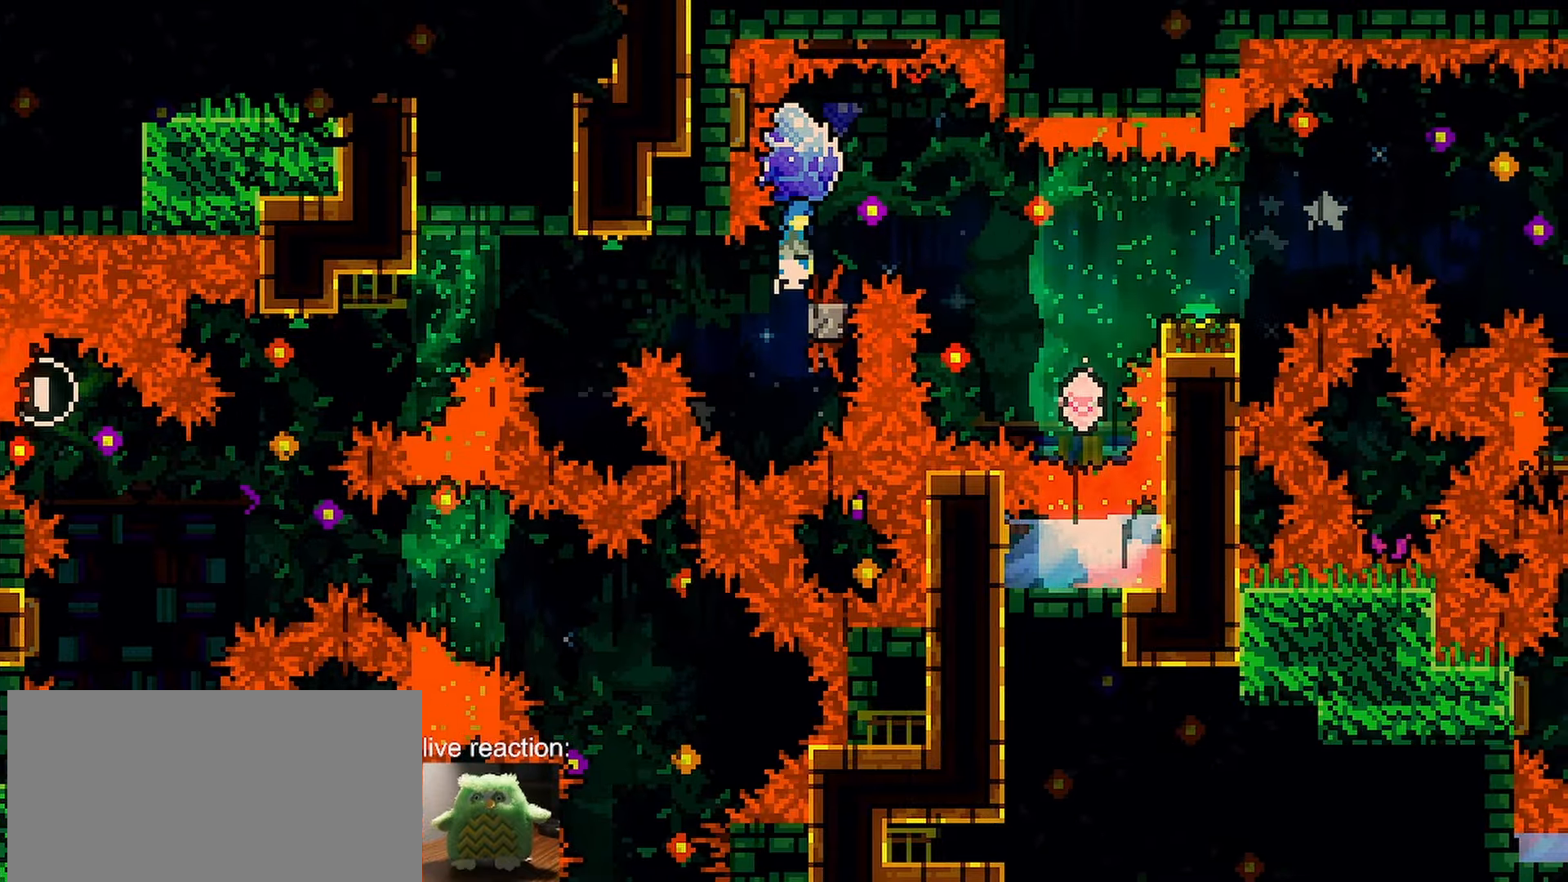
{"keys": ["grab", "jump", "right"], "events": []}
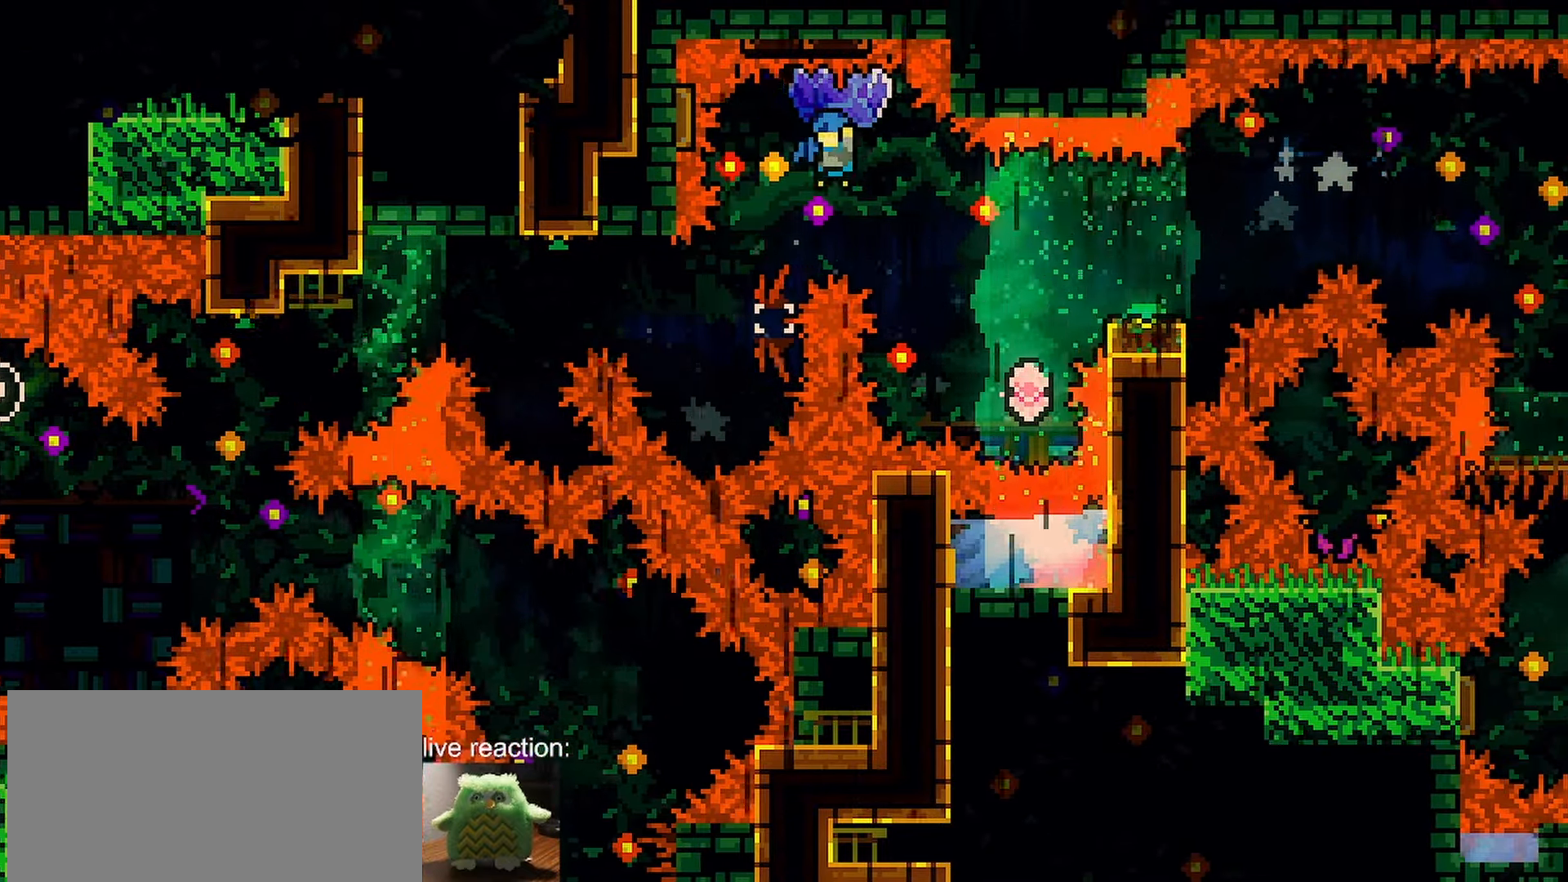
{"keys": ["dash", "left", "up"], "events": [[33, "grab", "up"], [33, "left", "down"], [33, "right", "up"], [83, "right", "down"], [117, "left", "up"], [400, "dash", "down"], [400, "left", "down"], [400, "up", "down"], [450, "jump", "up"], [450, "right", "up"]]}
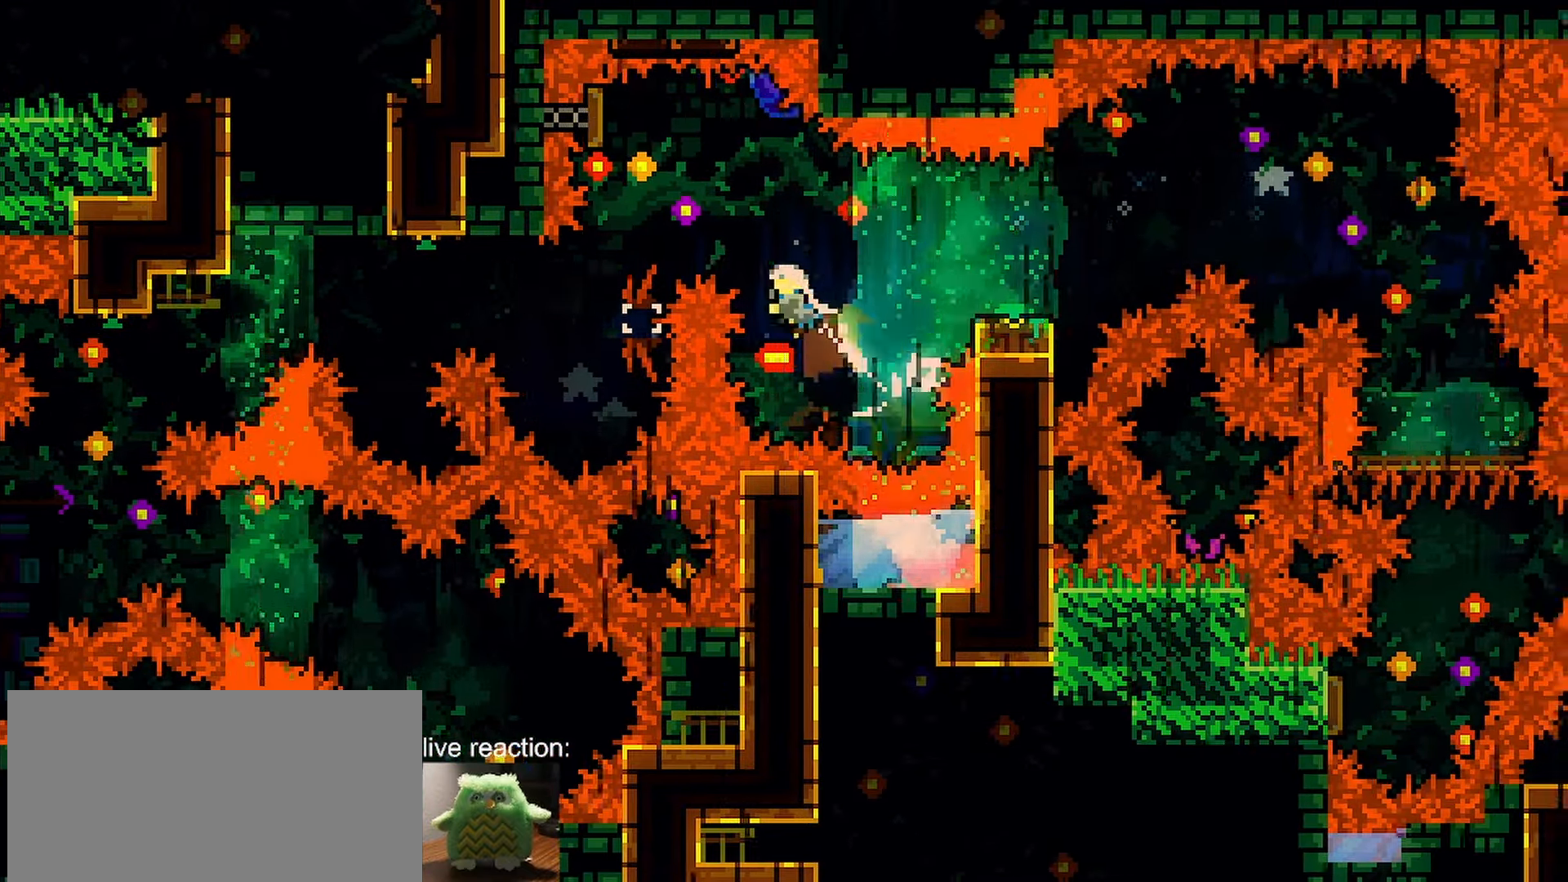
{"keys": ["grab", "right"], "events": [[100, "dash", "up"], [100, "left", "up"], [100, "up", "up"], [133, "dash", "down"], [133, "right", "down"], [233, "grab", "down"], [367, "dash", "up"]]}
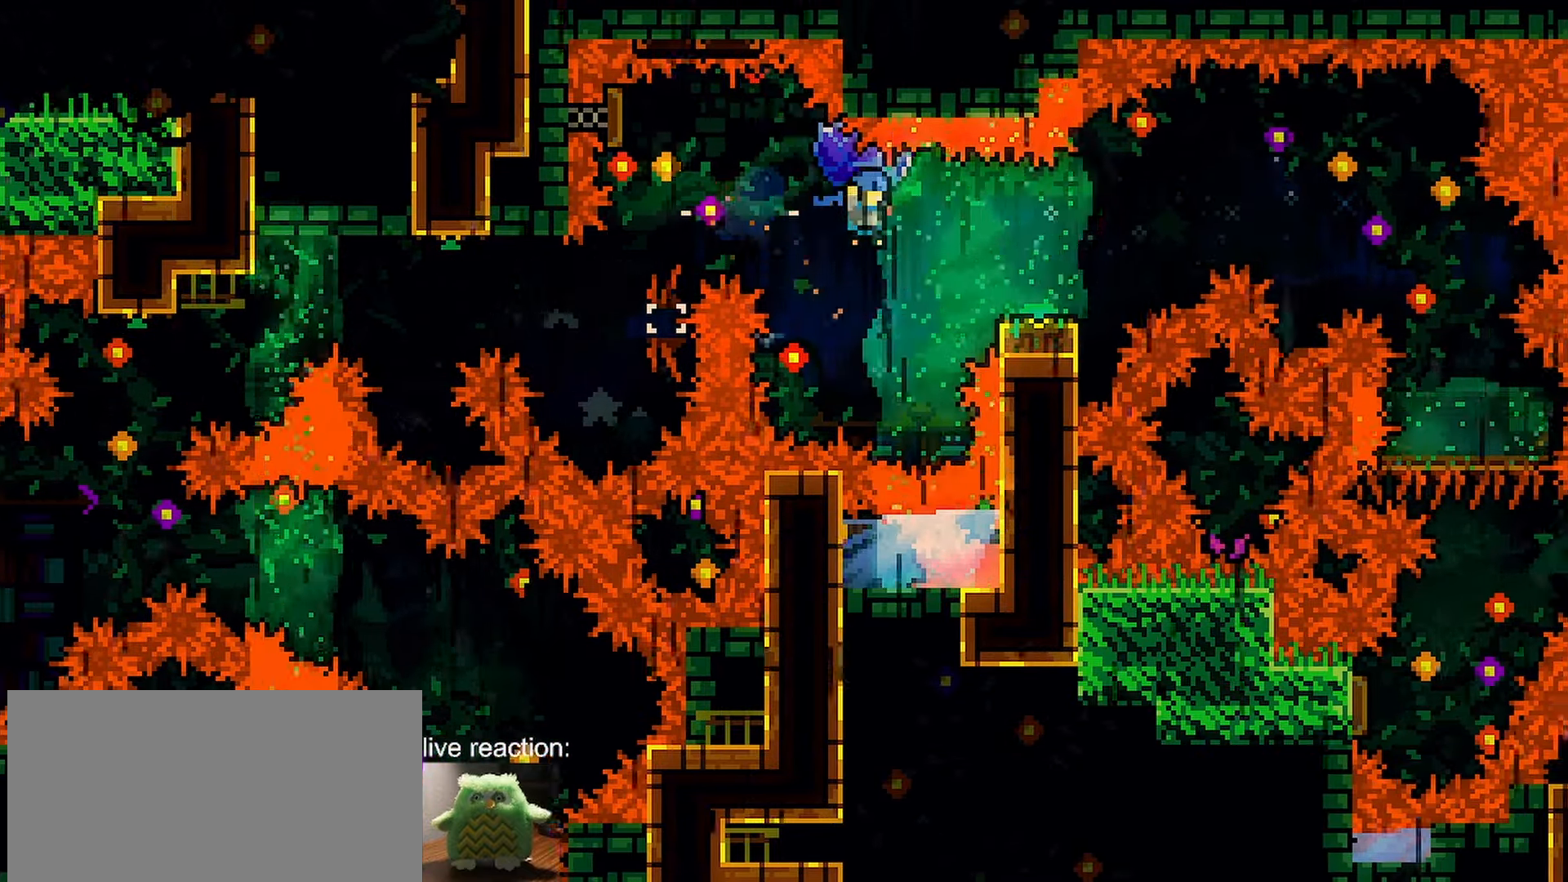
{"keys": ["grab", "jump", "right"], "events": [[150, "jump", "down"]]}
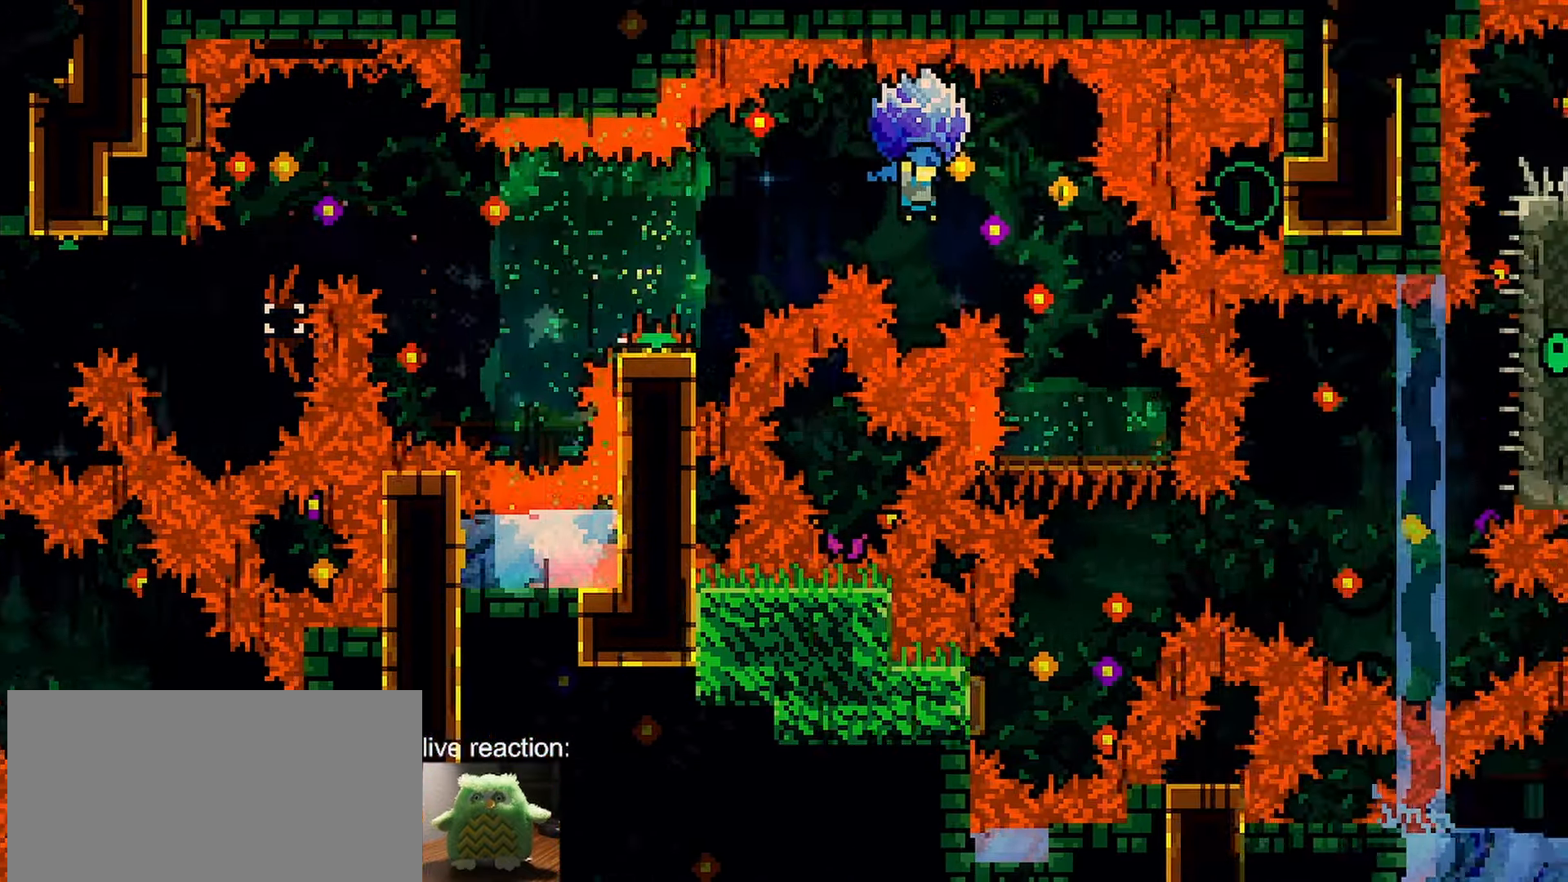
{"keys": [], "events": [[117, "grab", "up"], [350, "jump", "up"], [350, "right", "up"]]}
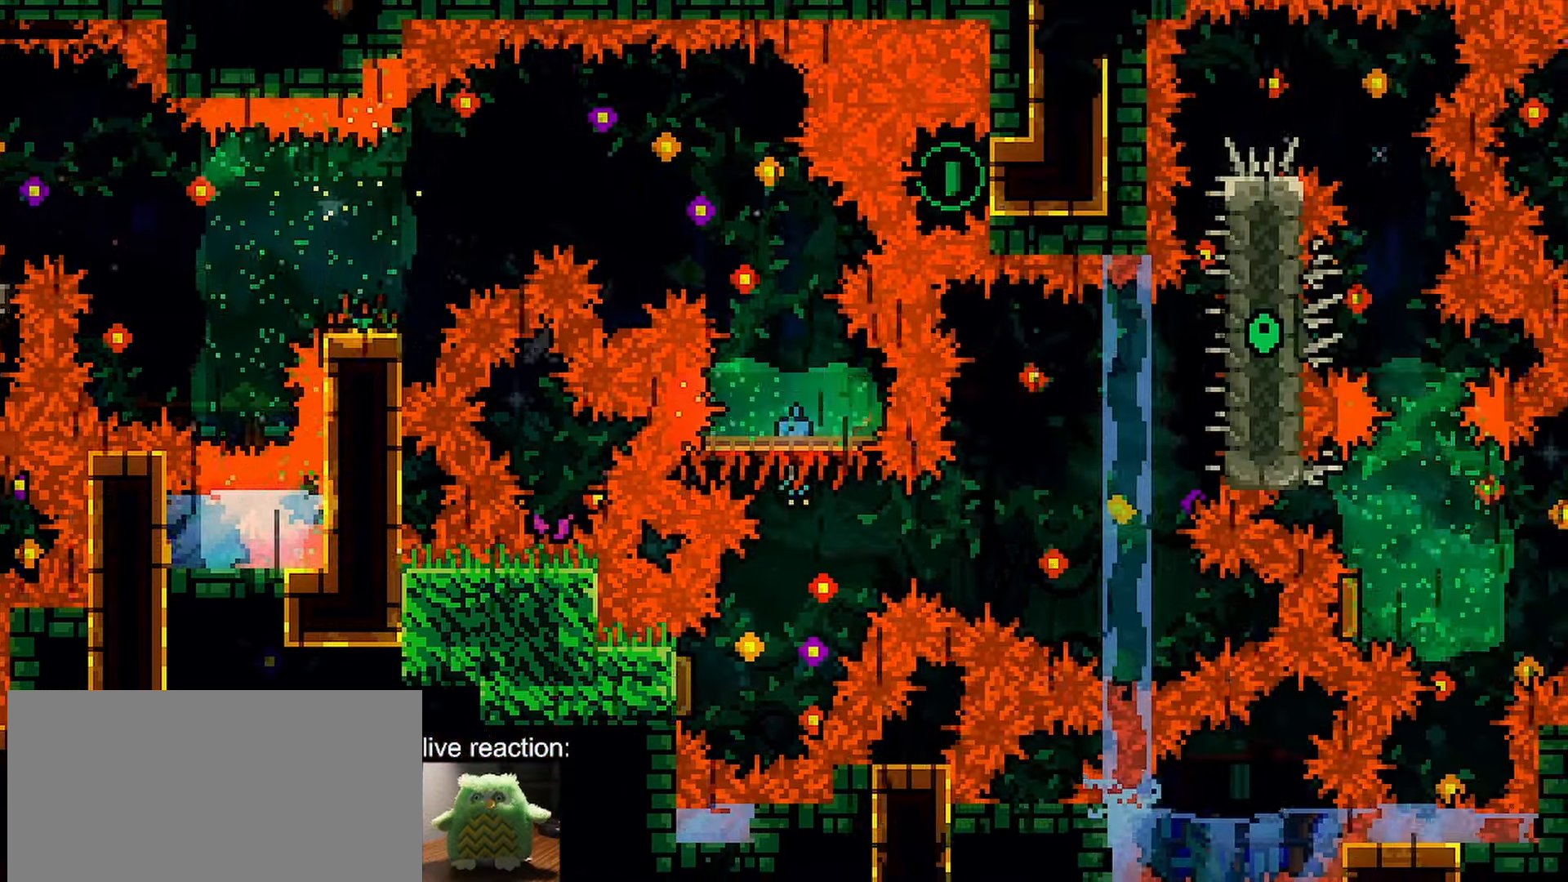
{"keys": ["right", "up"], "events": [[50, "left", "down"], [367, "left", "up"], [367, "right", "down"], [367, "up", "down"]]}
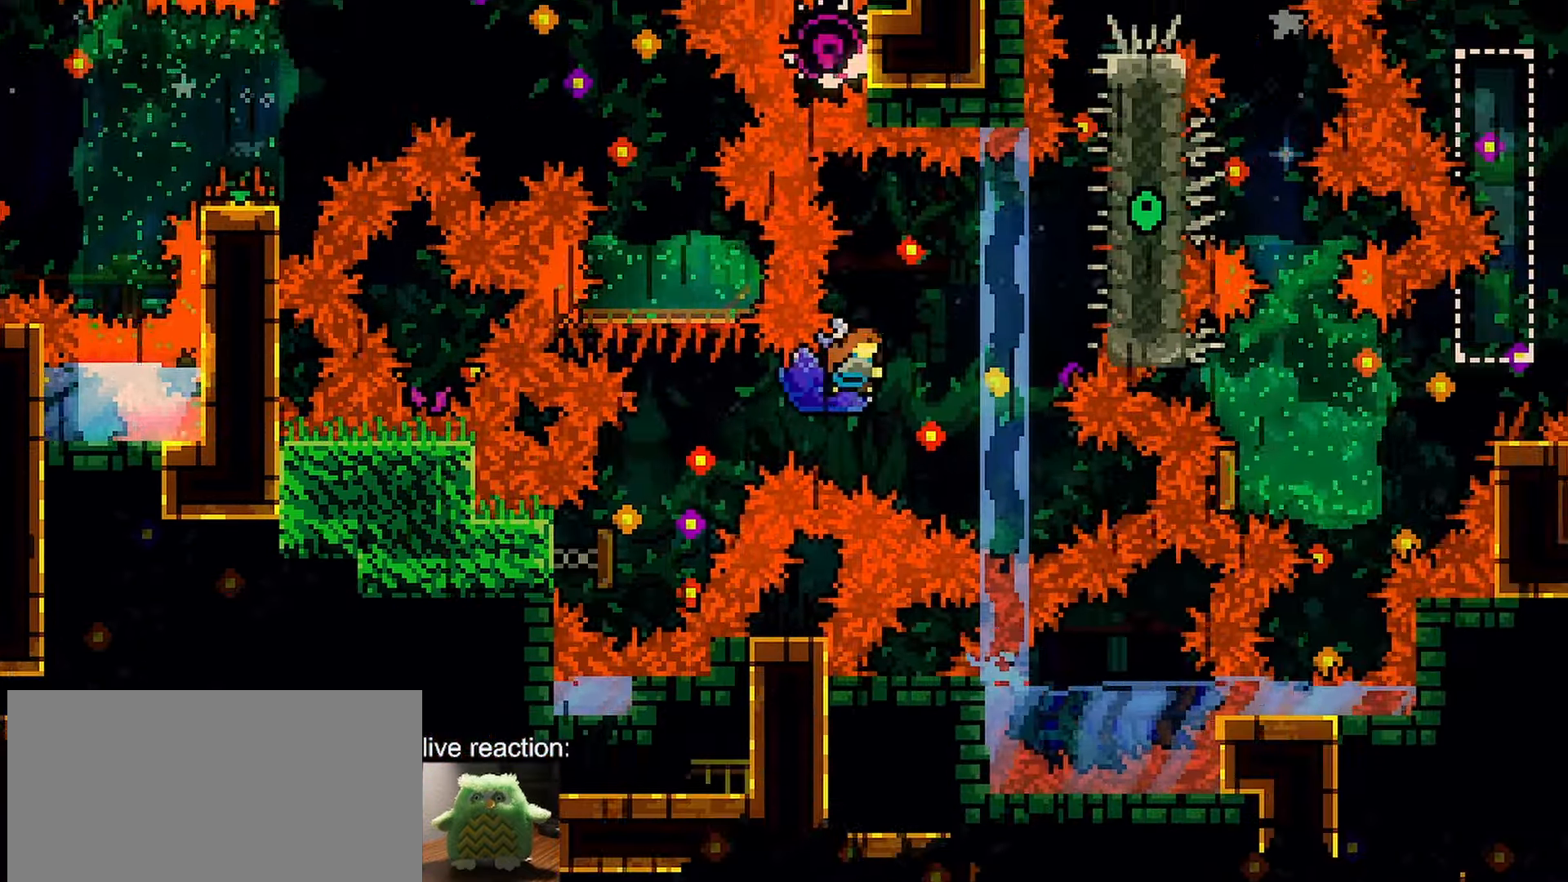
{"keys": ["dash", "grab", "right"], "events": [[17, "dash", "down"], [50, "grab", "down"], [383, "up", "up"]]}
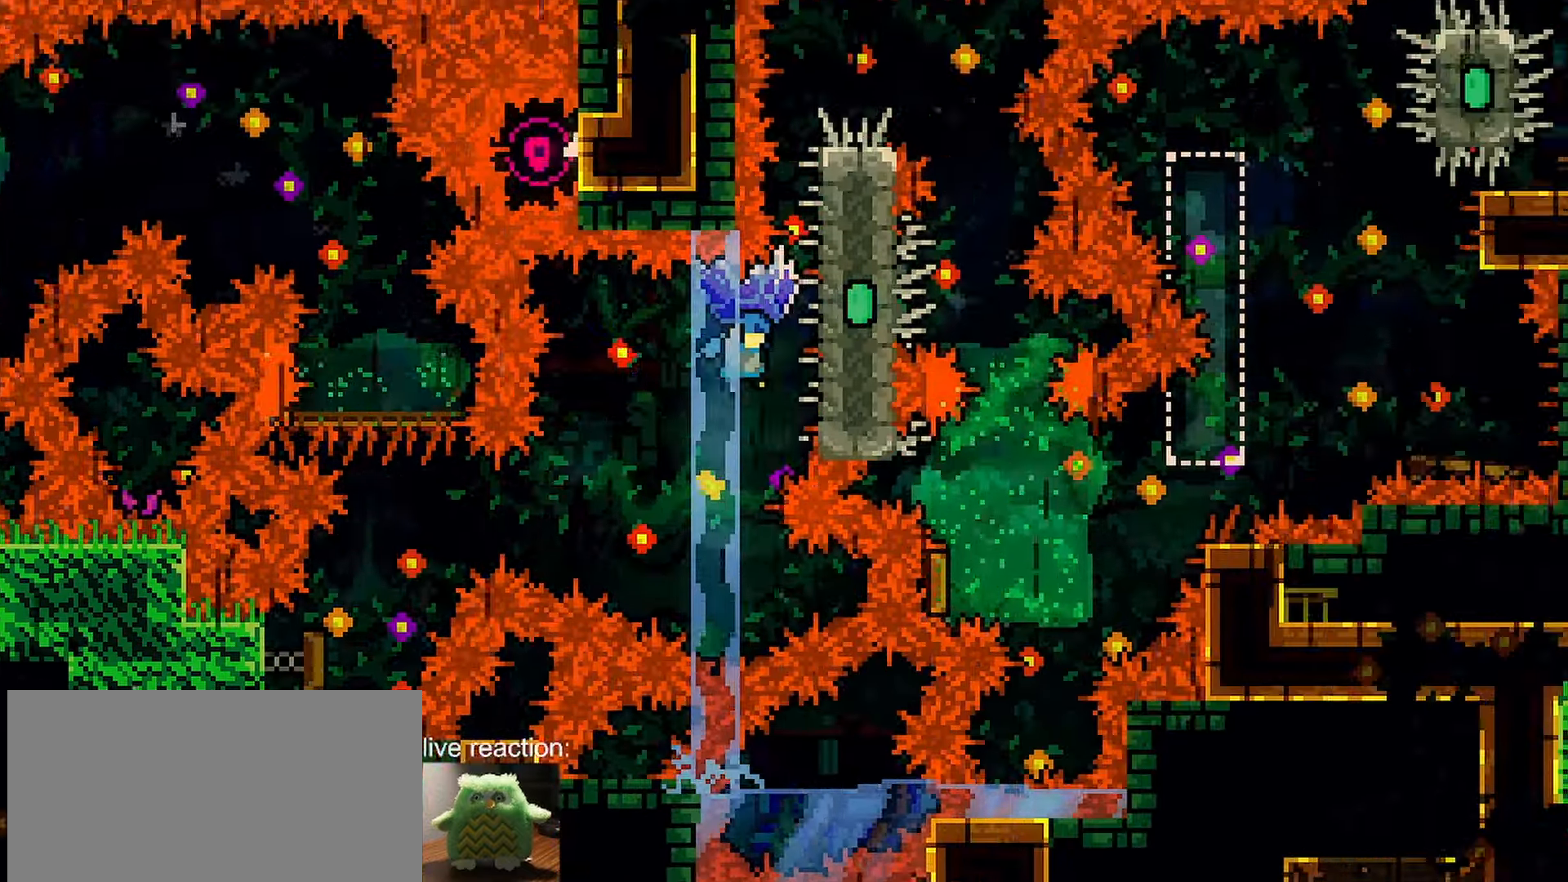
{"keys": ["down", "grab", "jump", "right"], "events": [[33, "down", "down"], [117, "dash", "up"], [117, "grab", "up"], [167, "down", "up"], [167, "grab", "down"], [217, "jump", "down"], [450, "down", "down"]]}
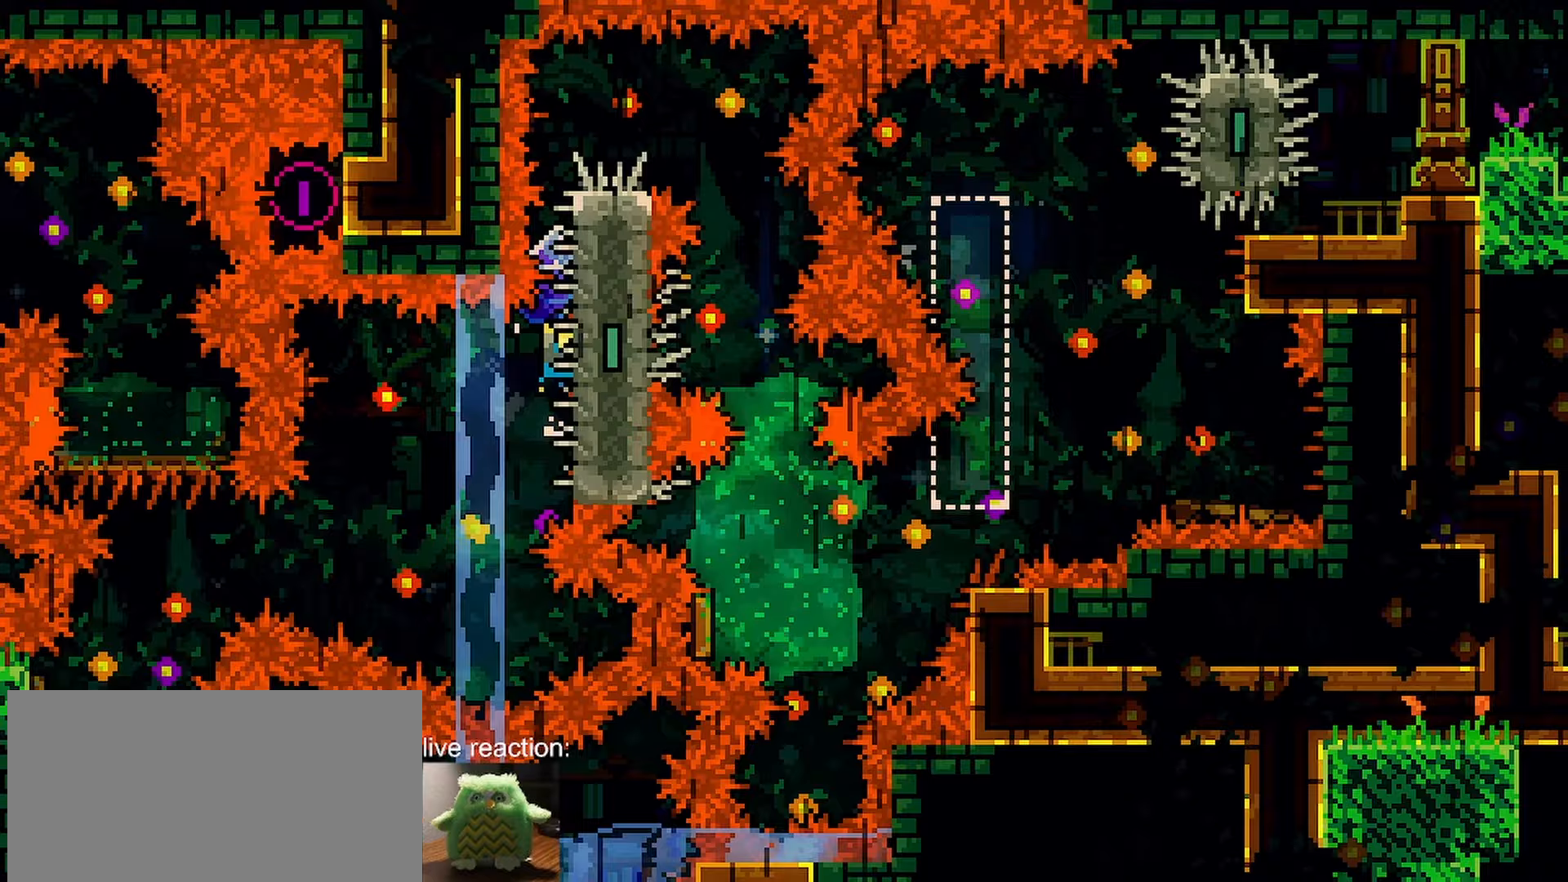
{"keys": ["down", "grab", "jump", "right"], "events": [[83, "grab", "up"], [83, "jump", "up"], [133, "grab", "down"], [183, "down", "up"], [183, "jump", "down"], [467, "down", "down"]]}
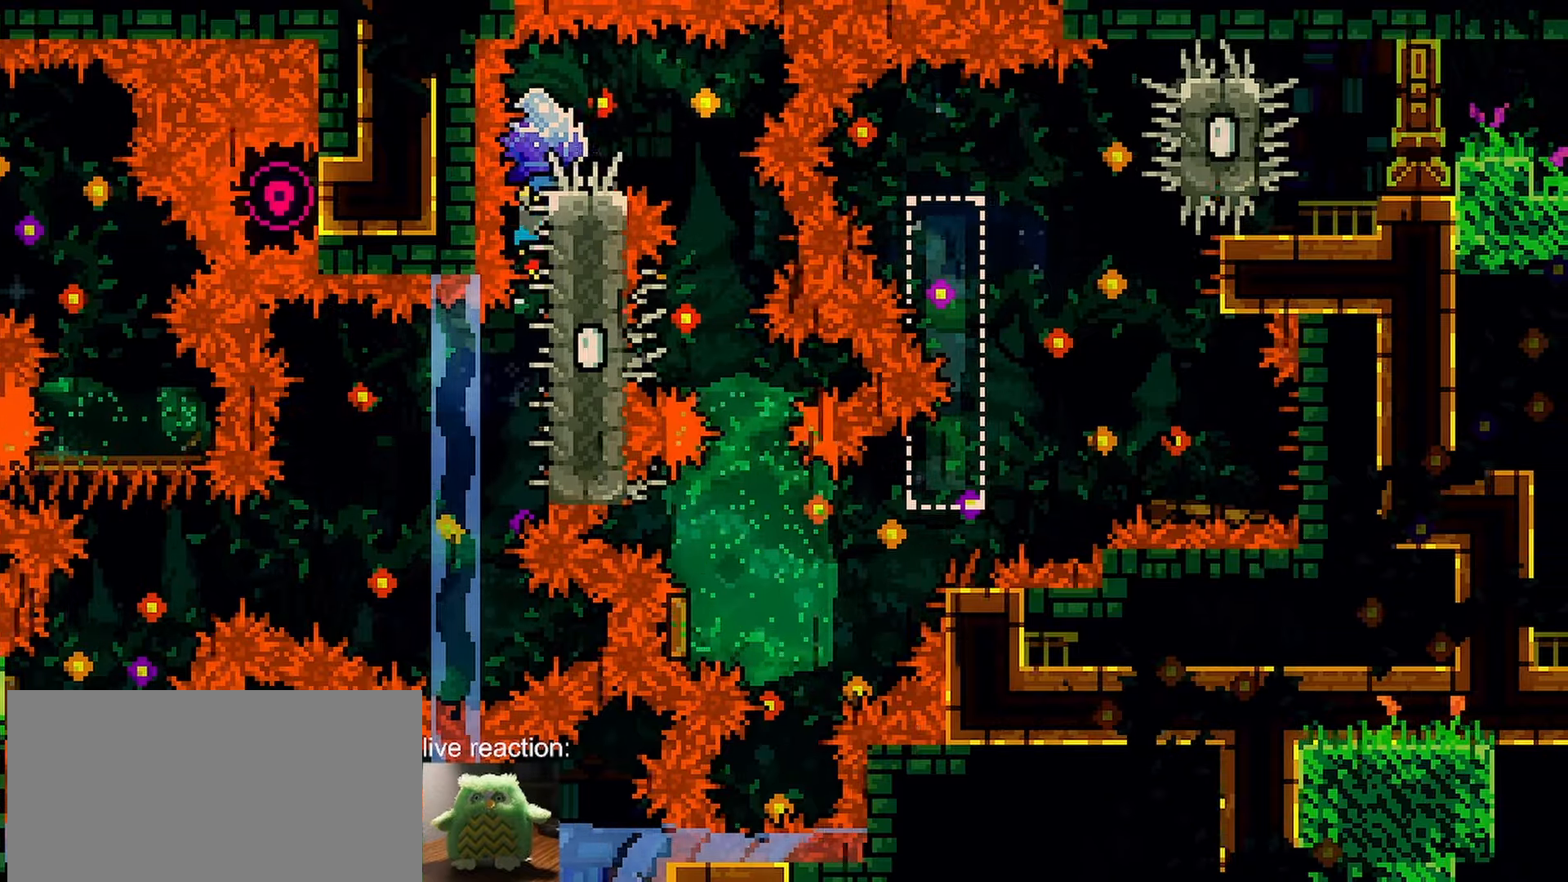
{"keys": ["grab", "jump", "right"], "events": [[67, "grab", "up"], [67, "jump", "up"], [100, "grab", "down"], [150, "down", "up"], [150, "jump", "down"]]}
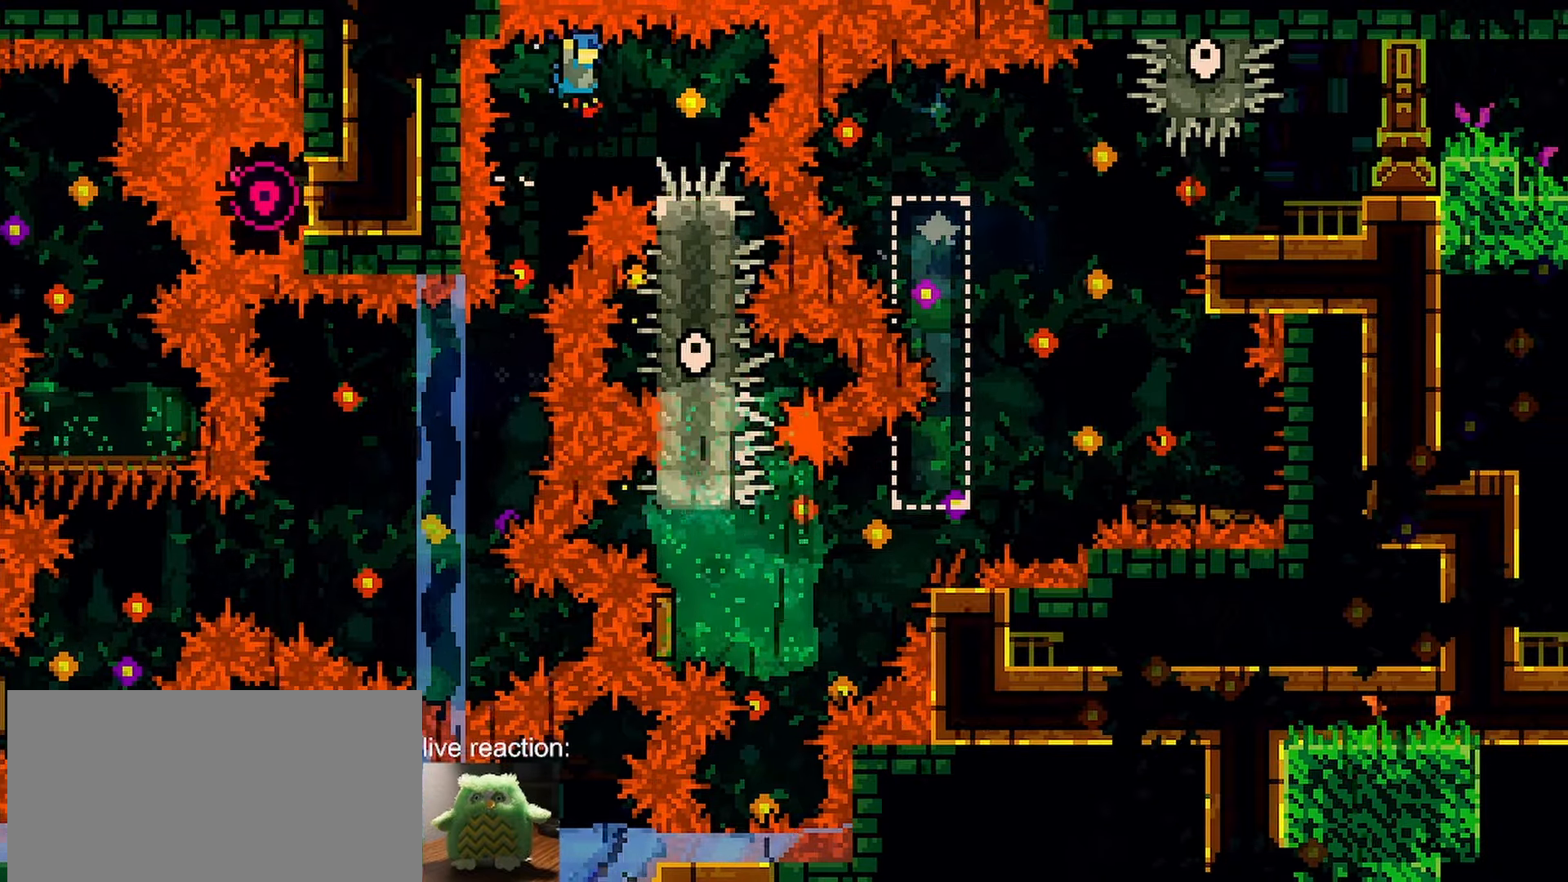
{"keys": ["grab", "jump", "right"], "events": [[350, "right", "up"], [500, "right", "down"]]}
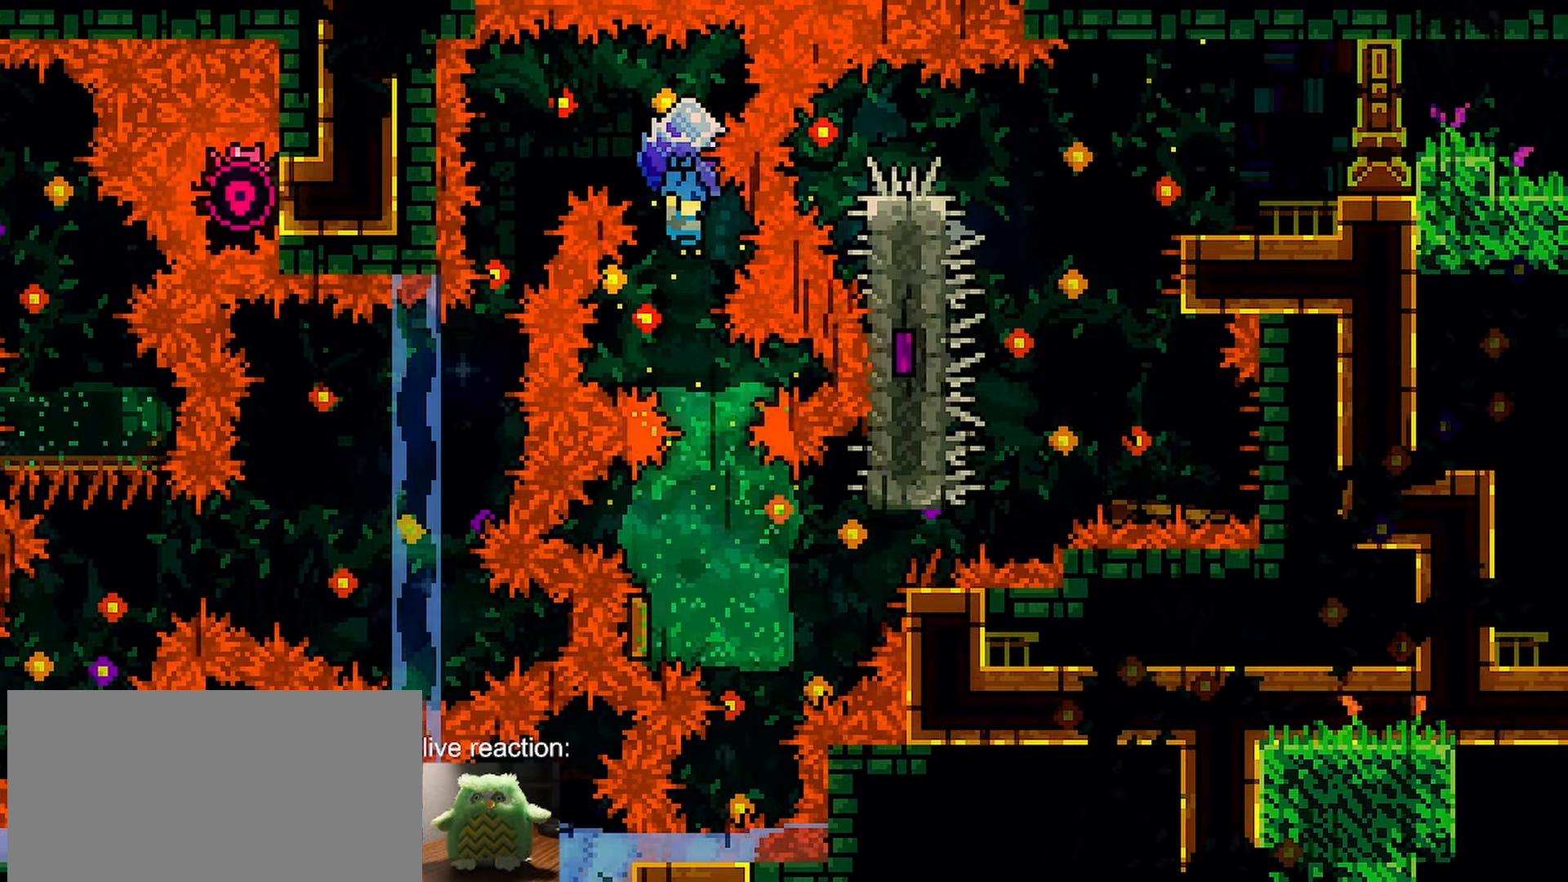
{"keys": ["left"], "events": [[50, "grab", "up"], [83, "right", "up"], [133, "jump", "up"], [367, "left", "down"]]}
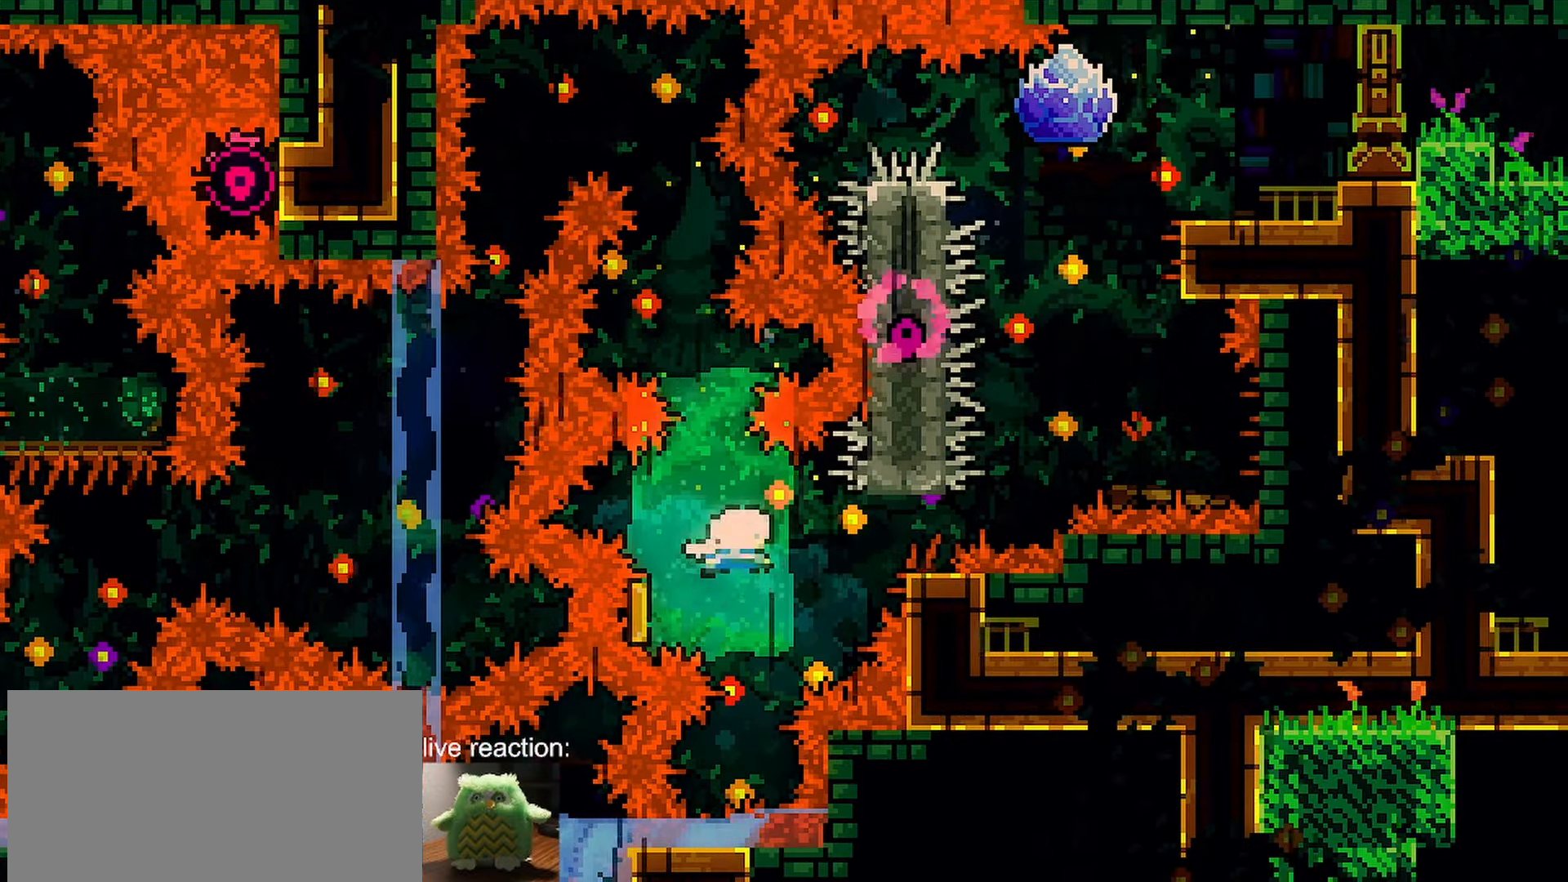
{"keys": ["grab", "jump", "right"], "events": [[17, "dash", "down"], [17, "right", "down"], [67, "grab", "down"], [67, "left", "up"], [200, "jump", "down"], [250, "dash", "up"]]}
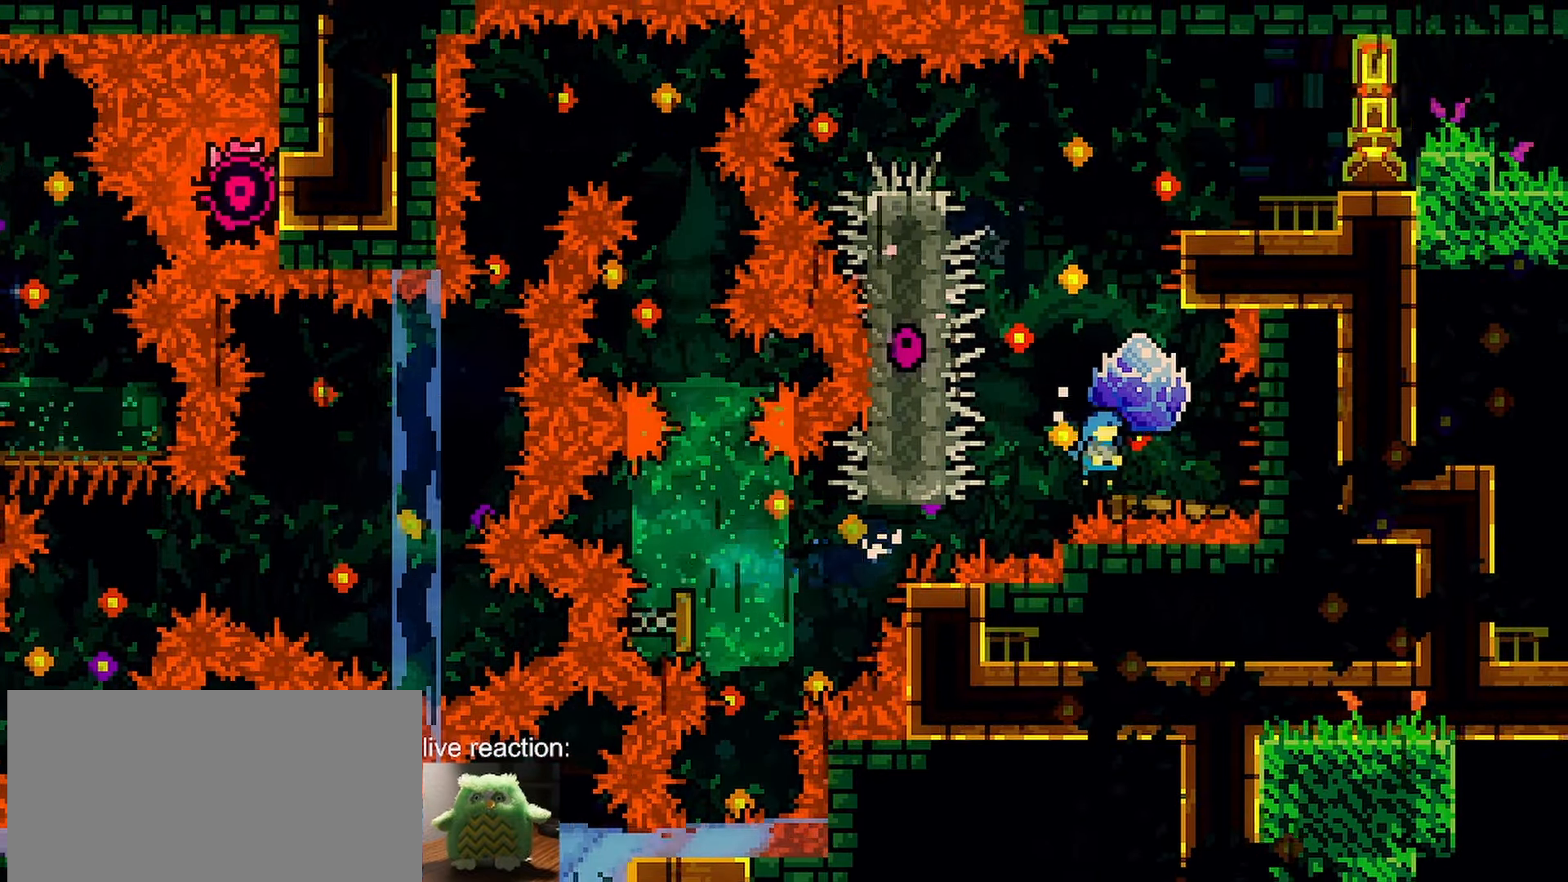
{"keys": ["grab", "jump", "right"], "events": [[267, "jump", "up"], [300, "jump", "down"]]}
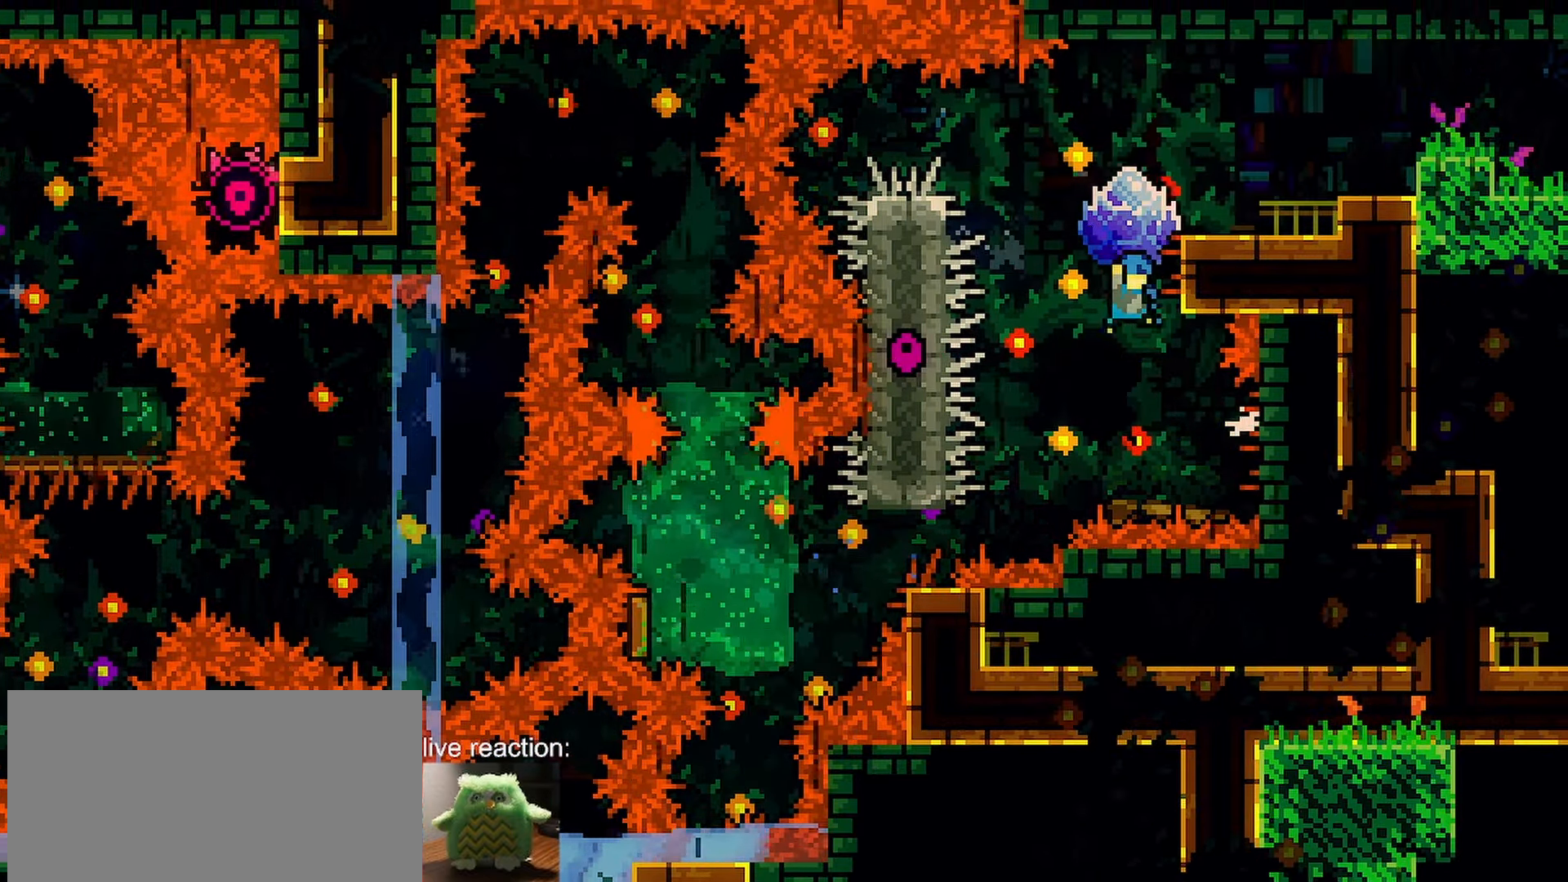
{"keys": ["grab", "jump", "left"], "events": [[233, "jump", "up"], [283, "jump", "down"], [283, "left", "down"], [283, "right", "up"]]}
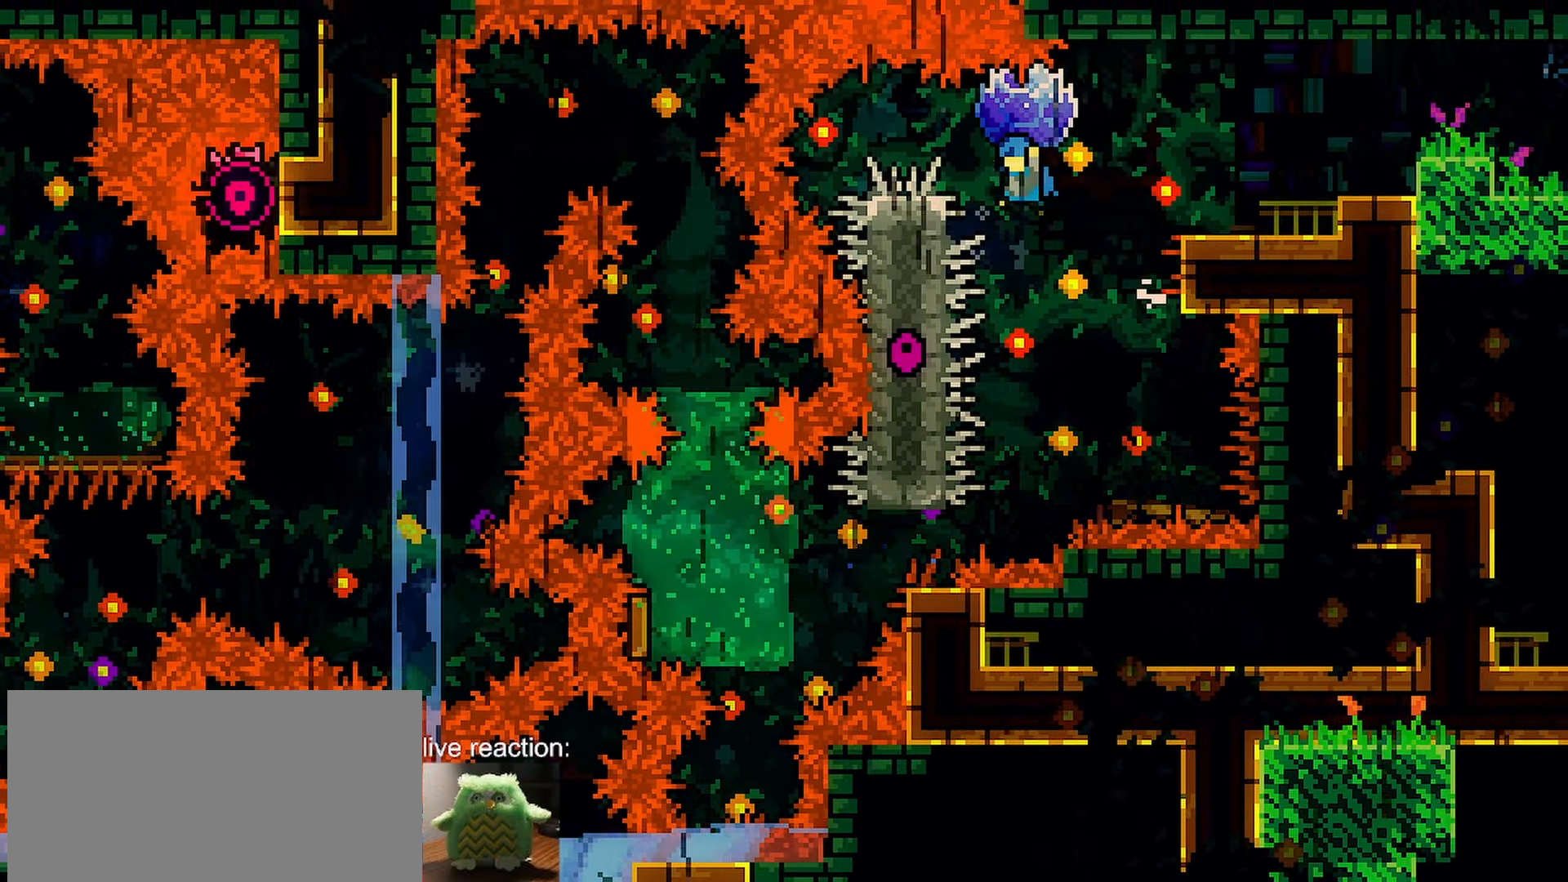
{"keys": ["grab", "jump", "right"], "events": [[150, "jump", "up"], [200, "jump", "down"], [200, "right", "down"], [250, "left", "up"]]}
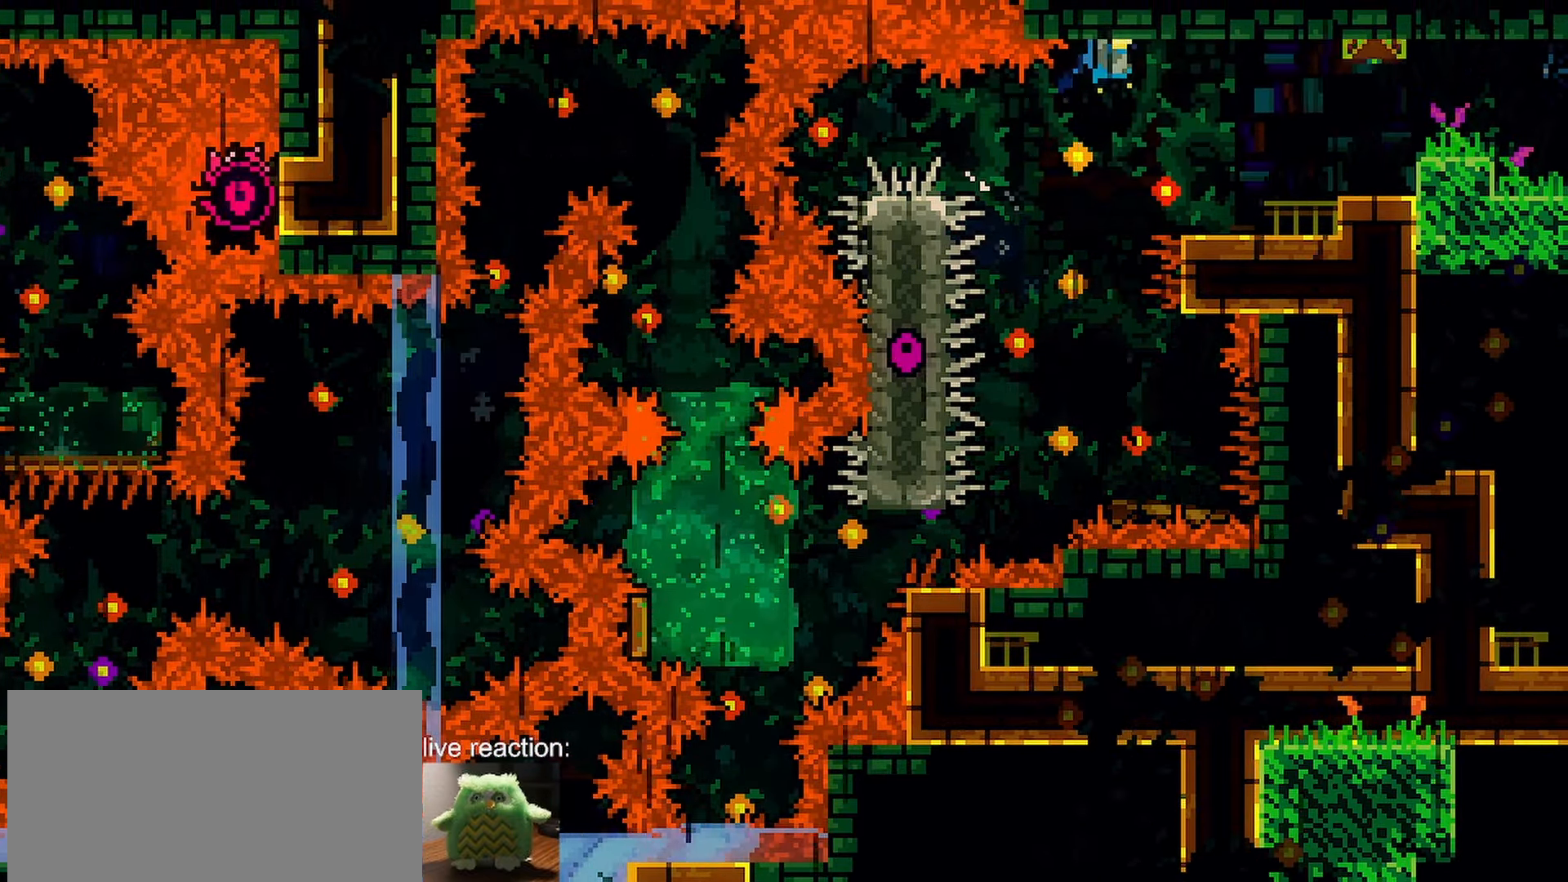
{"keys": ["grab", "jump", "right"], "events": [[267, "jump", "up"], [400, "jump", "down"]]}
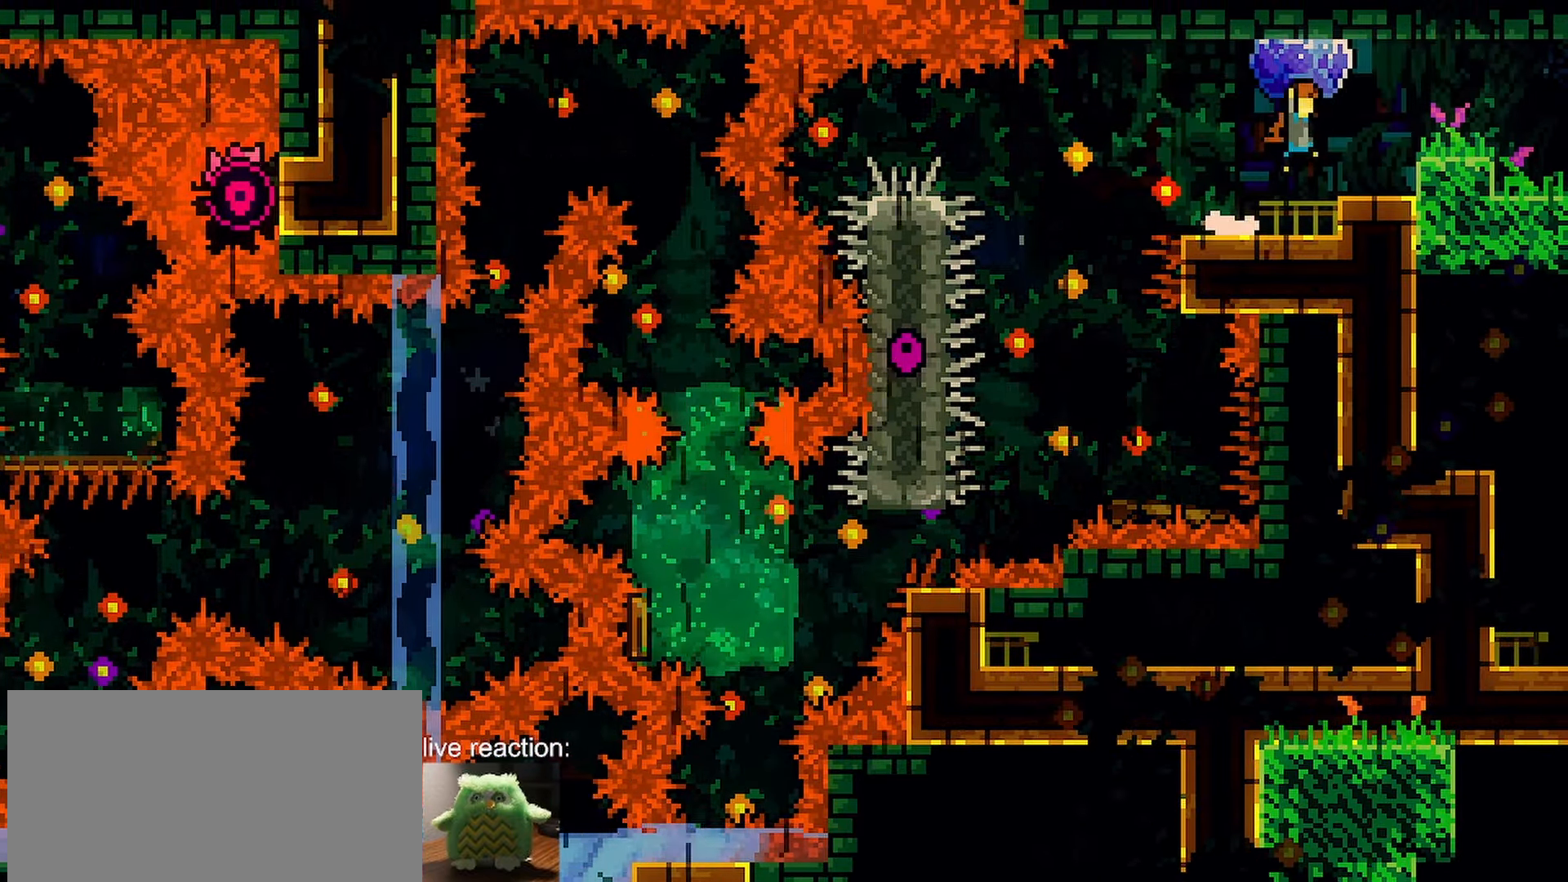
{"keys": ["grab", "right"], "events": [[417, "jump", "up"]]}